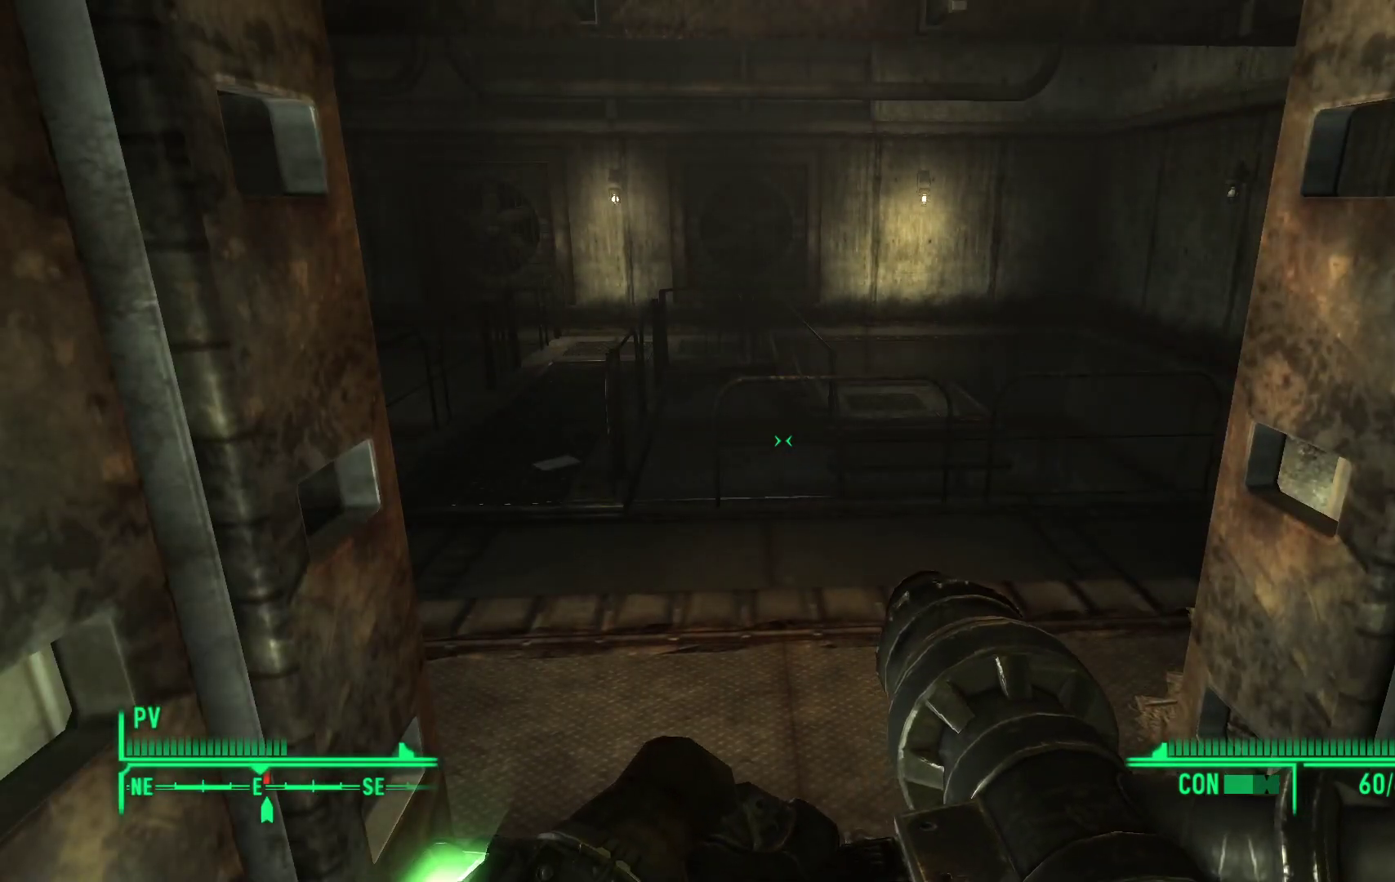
Gameplay with a controller (Xbox layout); each line is a JSON object with the inputs held at the frame after it. "events" lists button and stick changes between this image and that frame as [ms after this image, input, new state], when the widget could be followed in between.
{"buttons": [], "left_stick": "center", "right_stick": "center", "events": [[417, "right_stick", "center"], [450, "left_stick", "center"]]}
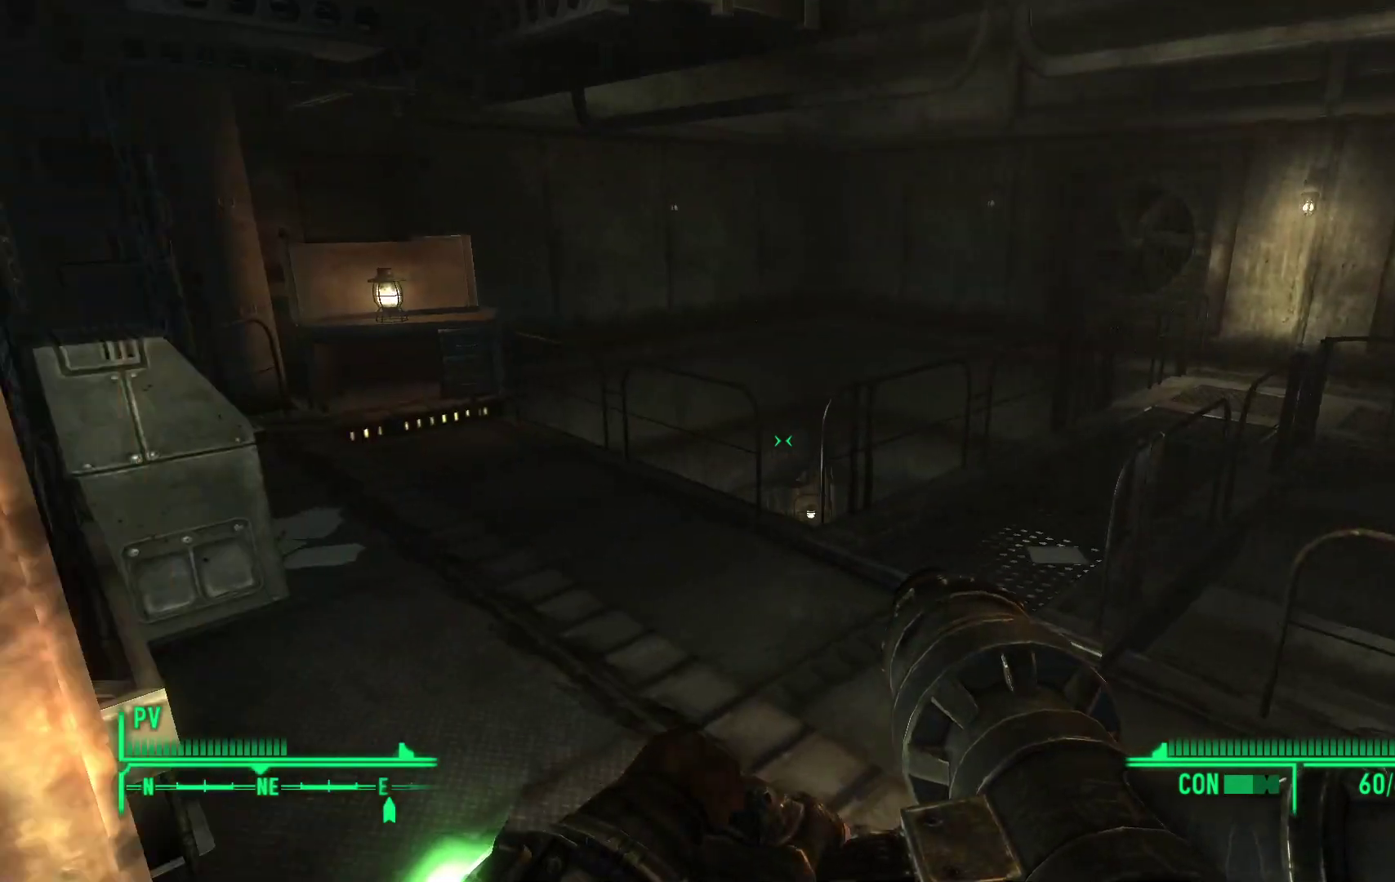
{"buttons": [], "left_stick": "center", "right_stick": "center", "events": []}
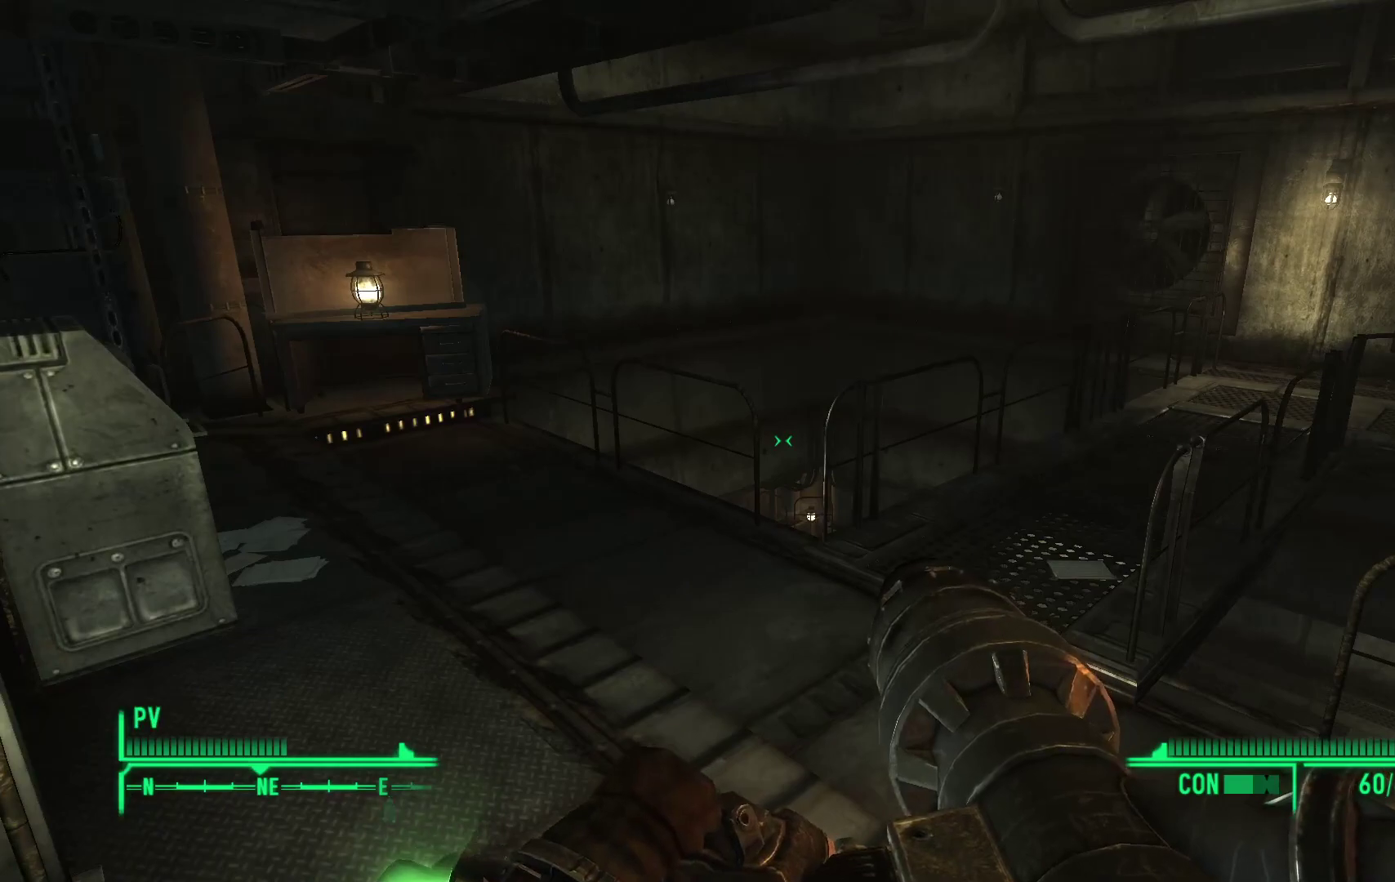
{"buttons": [], "left_stick": "up", "right_stick": "left", "events": [[33, "right_stick", "left"], [100, "left_stick", "up-right"], [317, "left_stick", "up"], [350, "right_stick", "center"], [467, "right_stick", "left"]]}
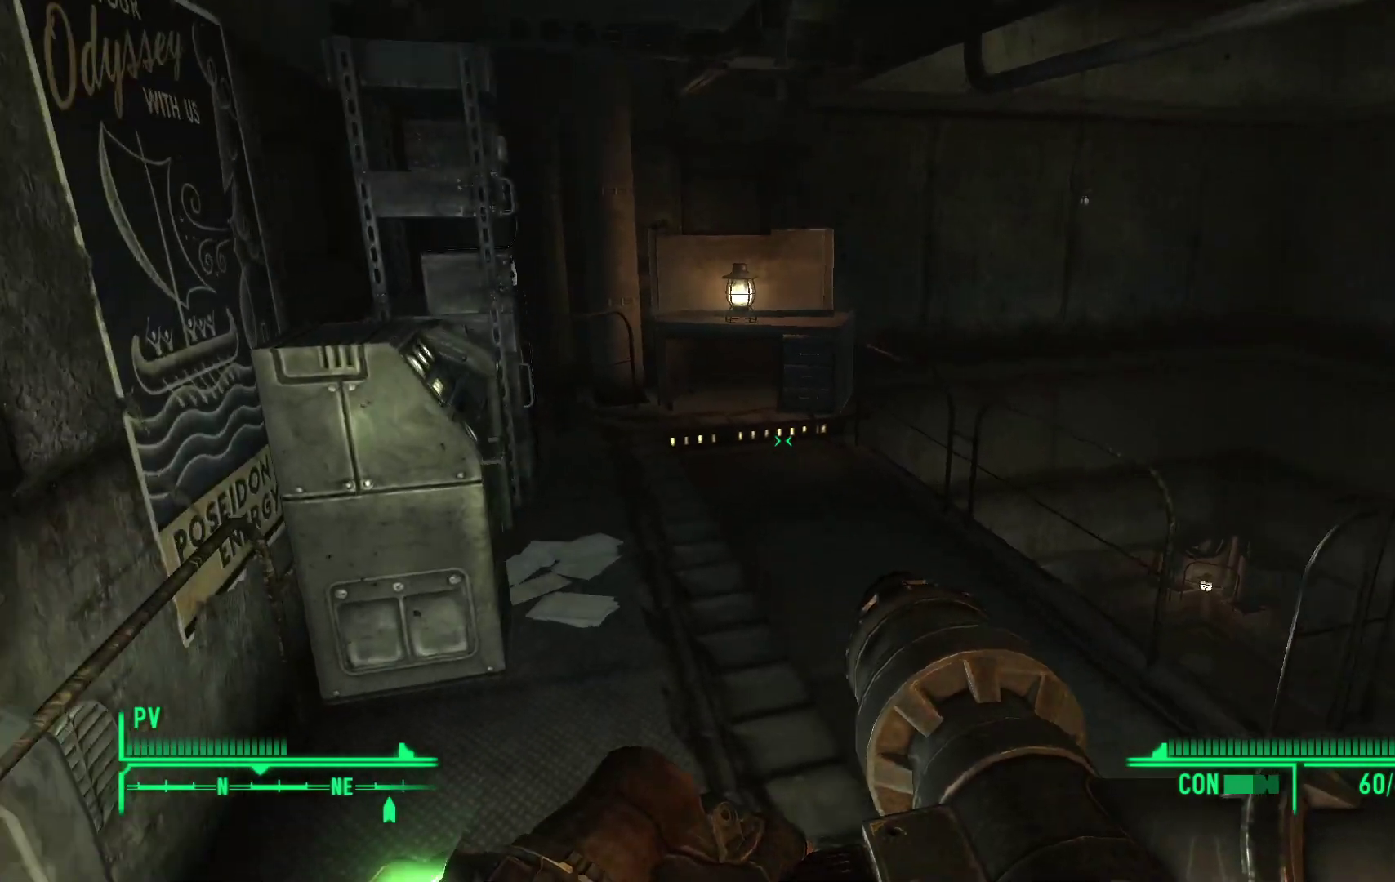
{"buttons": [], "left_stick": "center", "right_stick": "center", "events": [[200, "right_stick", "center"], [217, "left_stick", "center"]]}
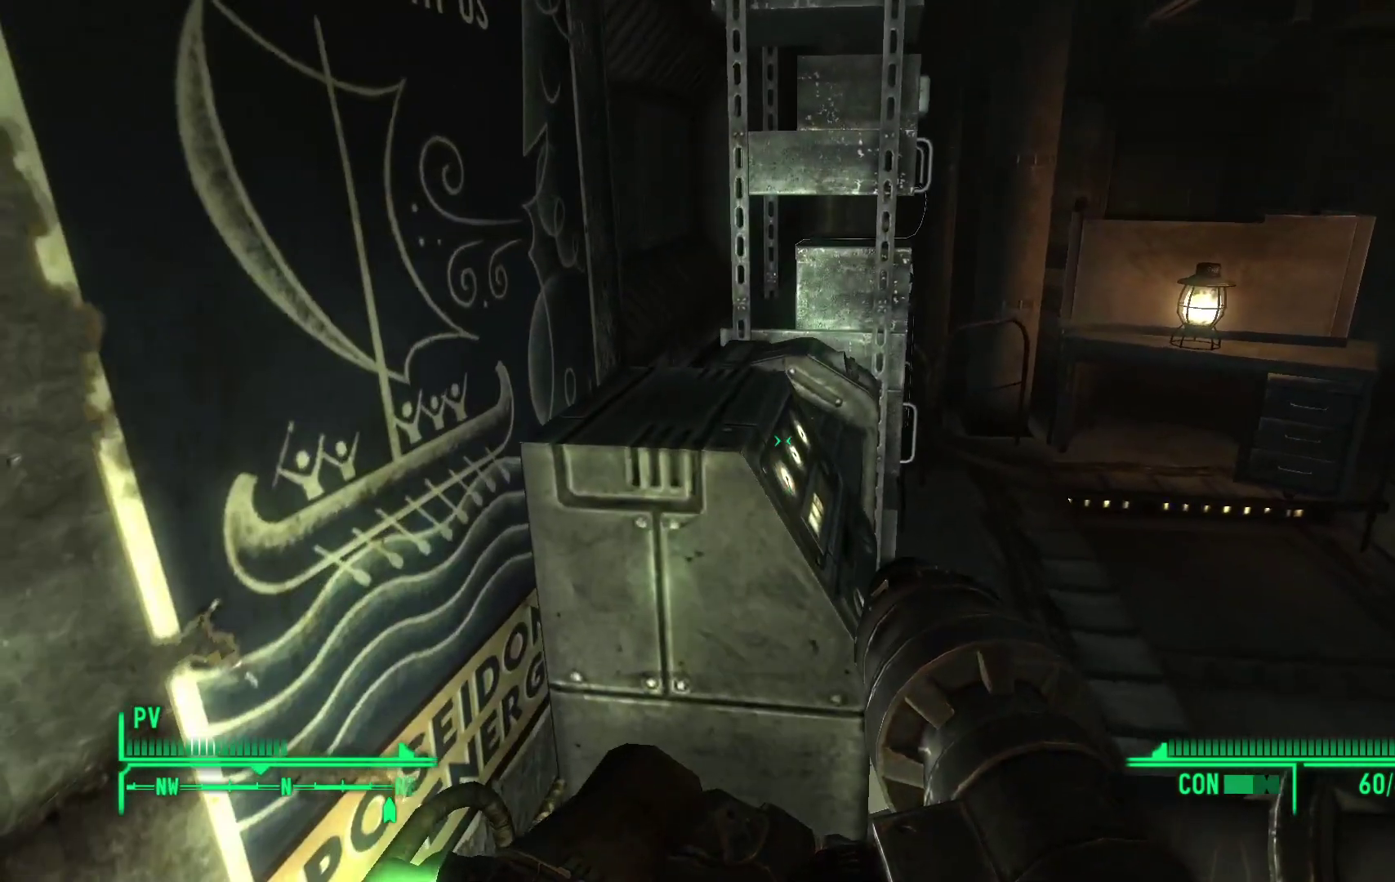
{"buttons": [], "left_stick": "up-left", "right_stick": "right", "events": [[50, "left_stick", "right"], [167, "left_stick", "up-right"], [167, "right_stick", "right"], [317, "left_stick", "up"], [450, "left_stick", "up-left"]]}
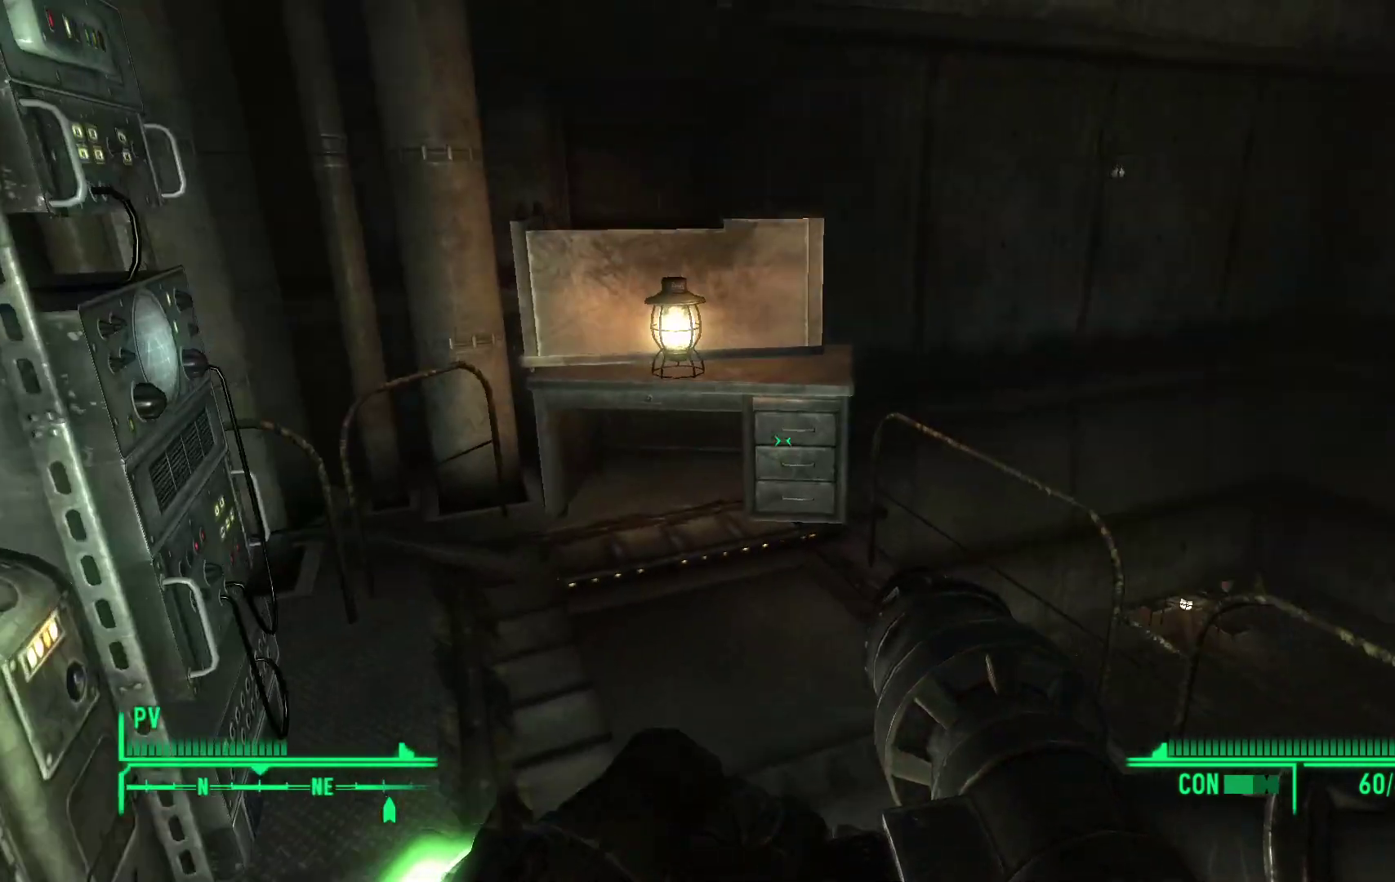
{"buttons": [], "left_stick": "up-left", "right_stick": "down-right", "events": [[283, "right_stick", "down-right"]]}
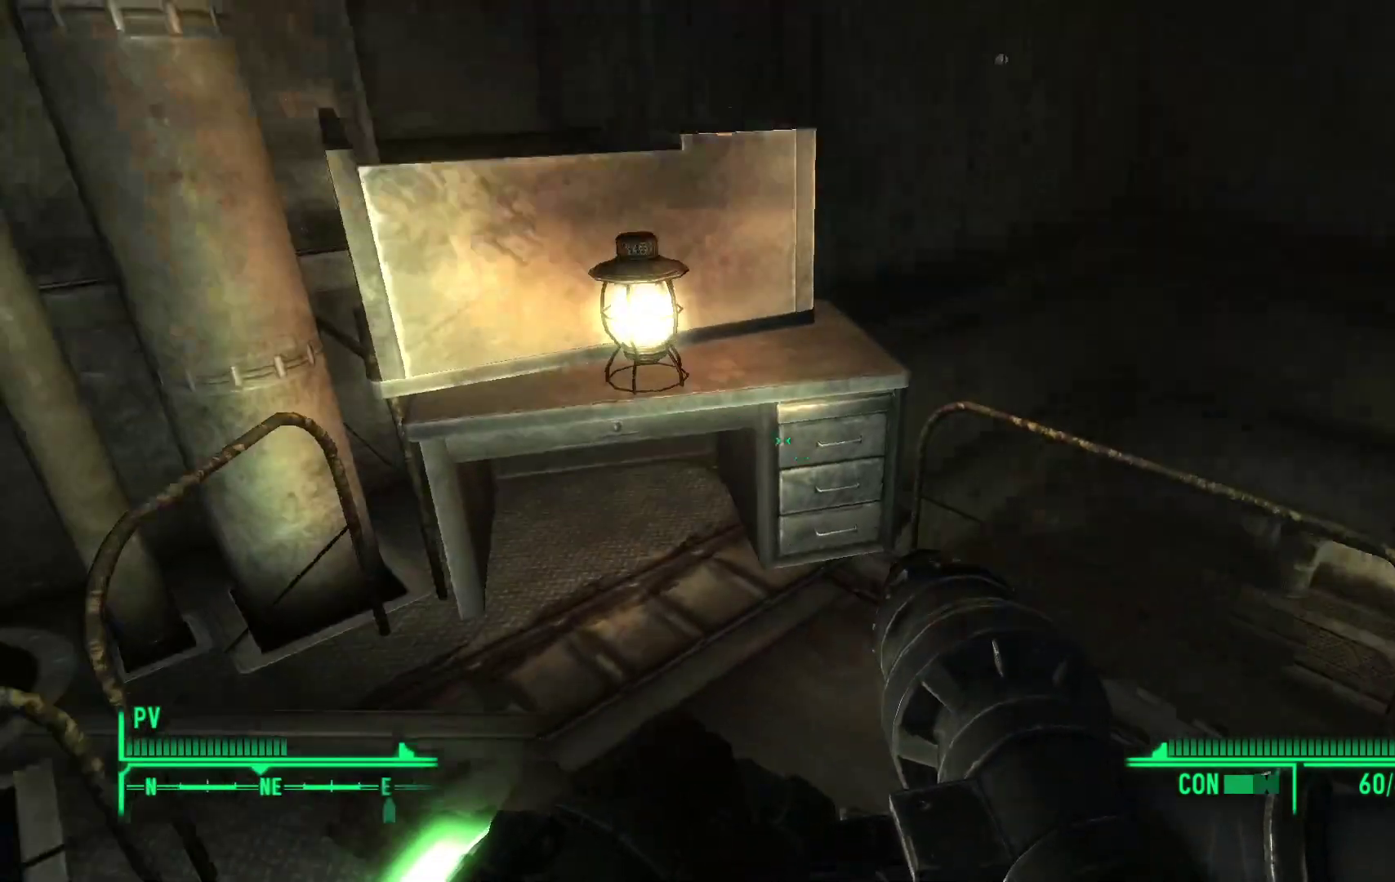
{"buttons": [], "left_stick": "down", "right_stick": "right", "events": [[50, "right_stick", "center"], [67, "left_stick", "center"], [467, "left_stick", "down"], [467, "right_stick", "right"]]}
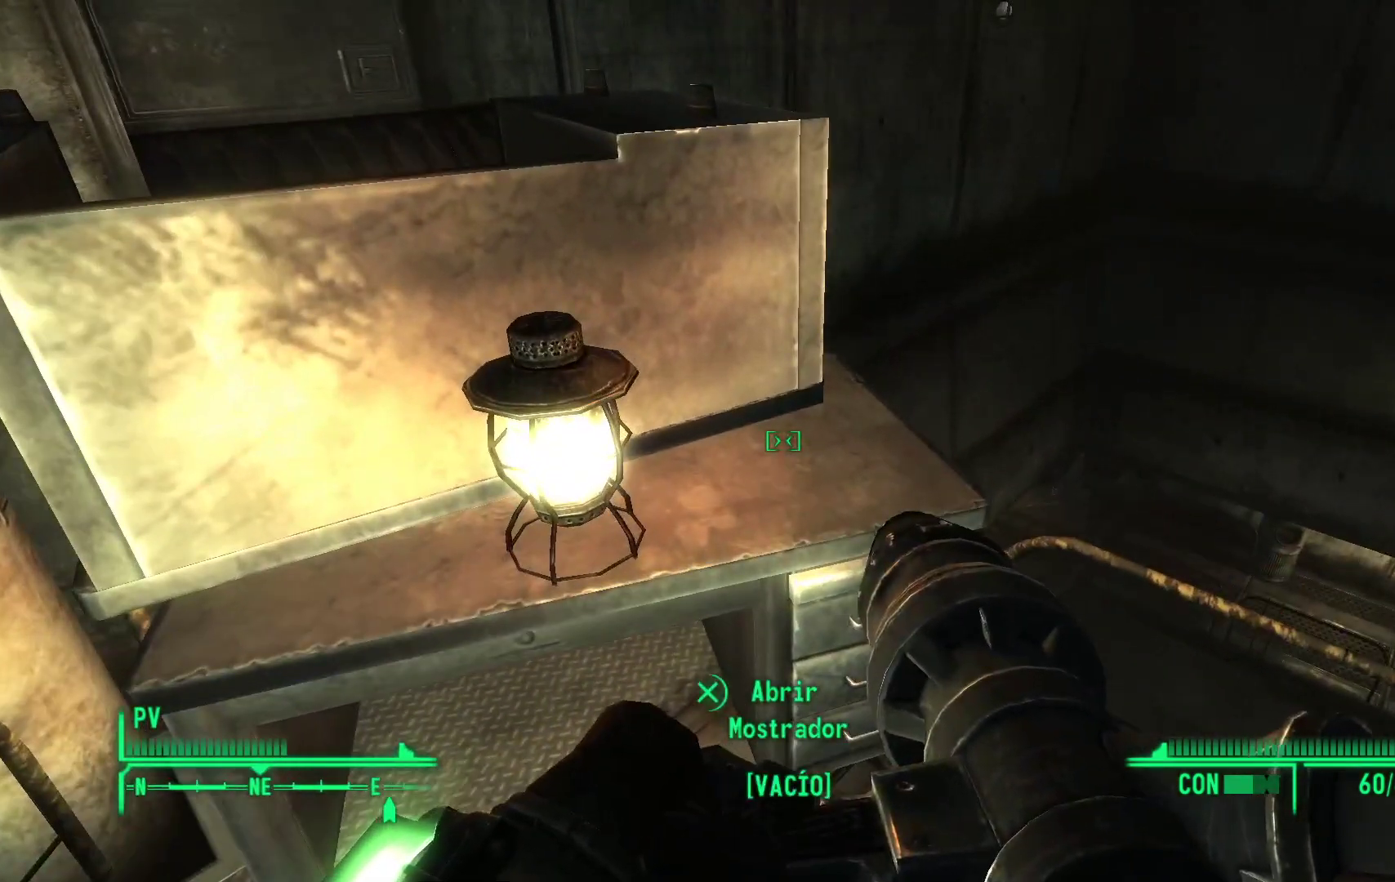
{"buttons": [], "left_stick": "right", "right_stick": "right", "events": [[150, "left_stick", "down-right"], [300, "left_stick", "right"]]}
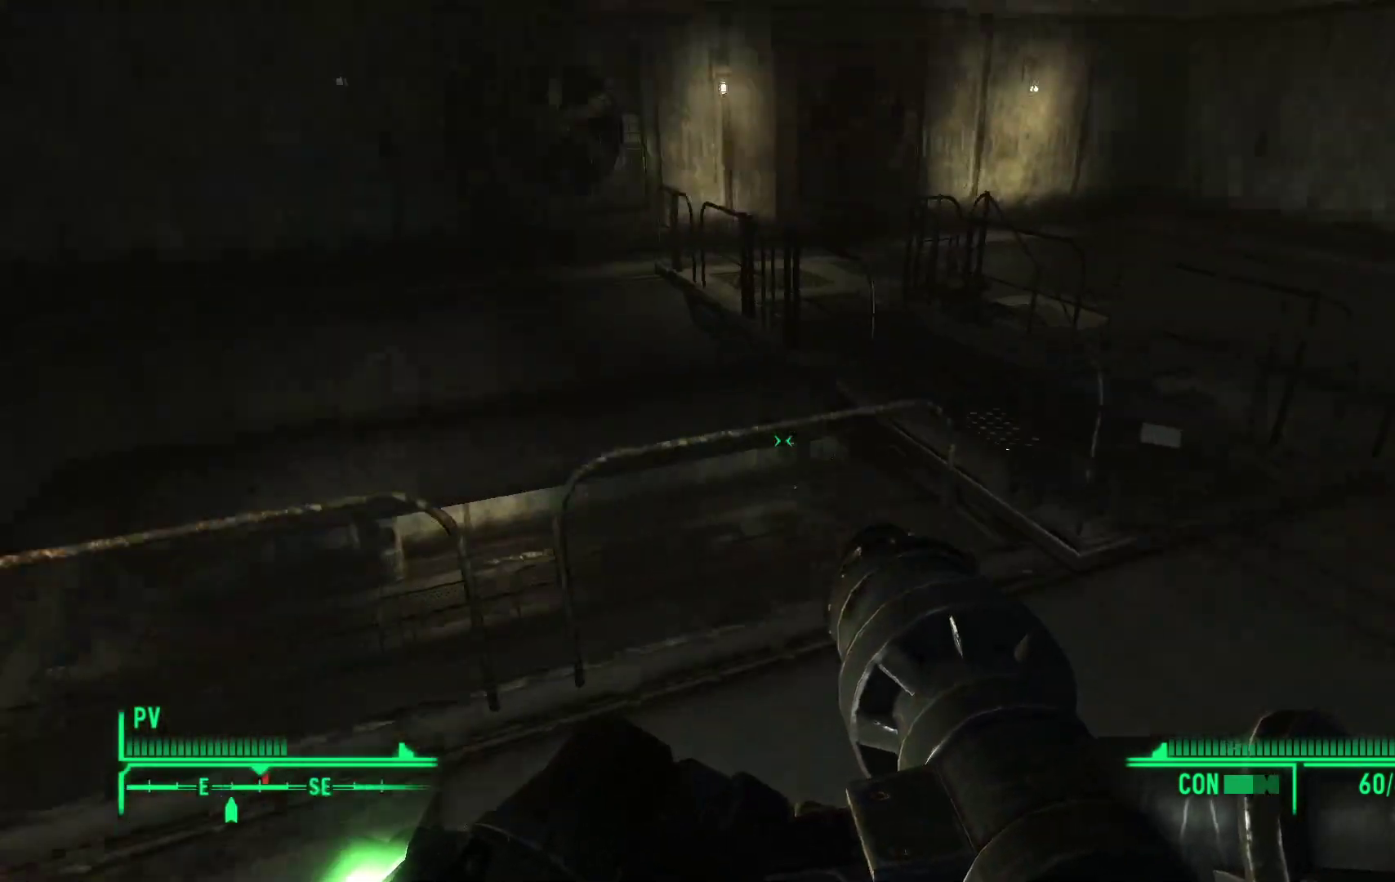
{"buttons": [], "left_stick": "right", "right_stick": "center", "events": [[133, "right_stick", "center"]]}
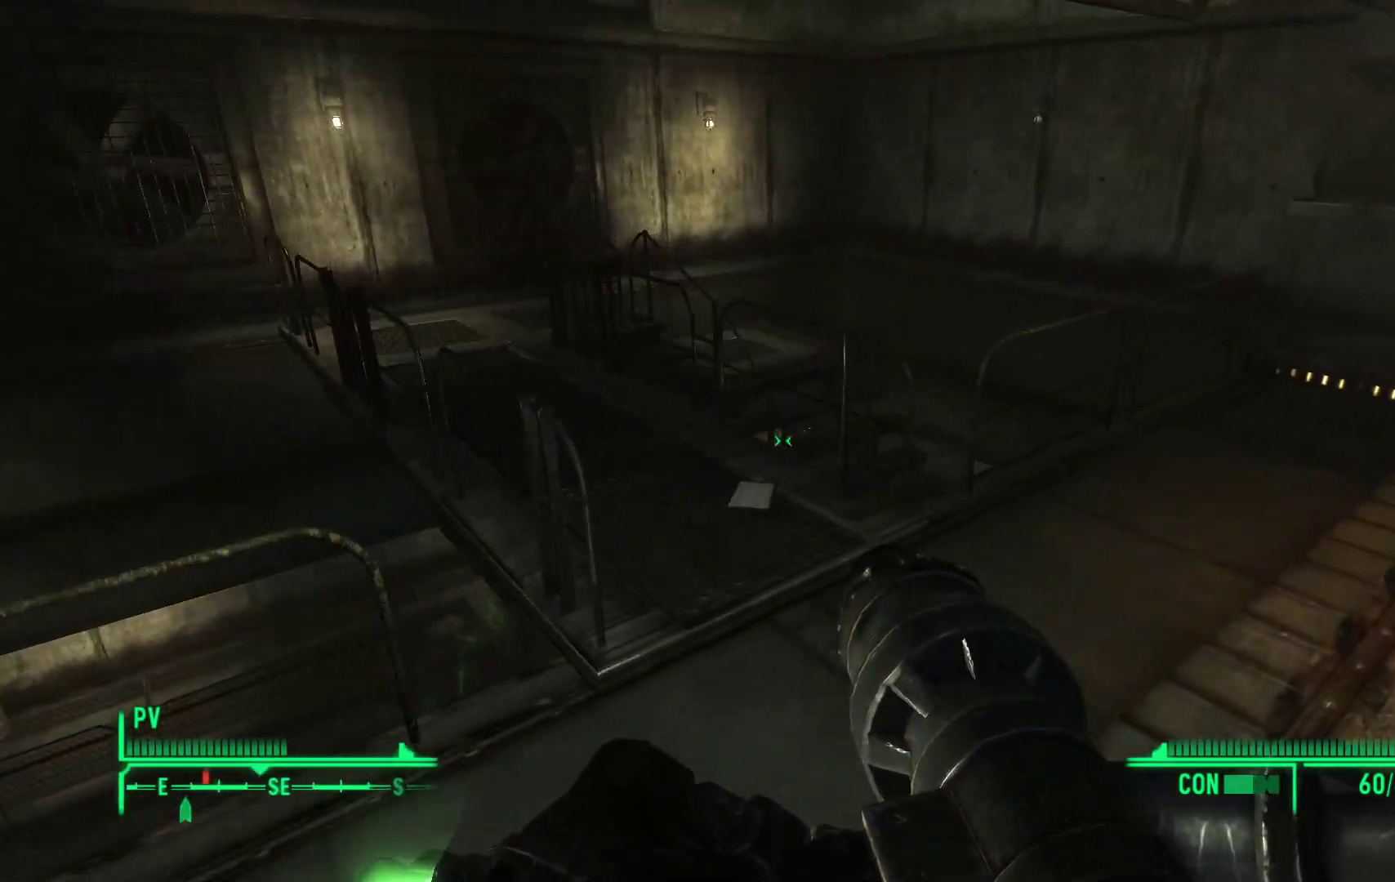
{"buttons": [], "left_stick": "right", "right_stick": "center", "events": [[167, "right_stick", "left"], [433, "right_stick", "center"]]}
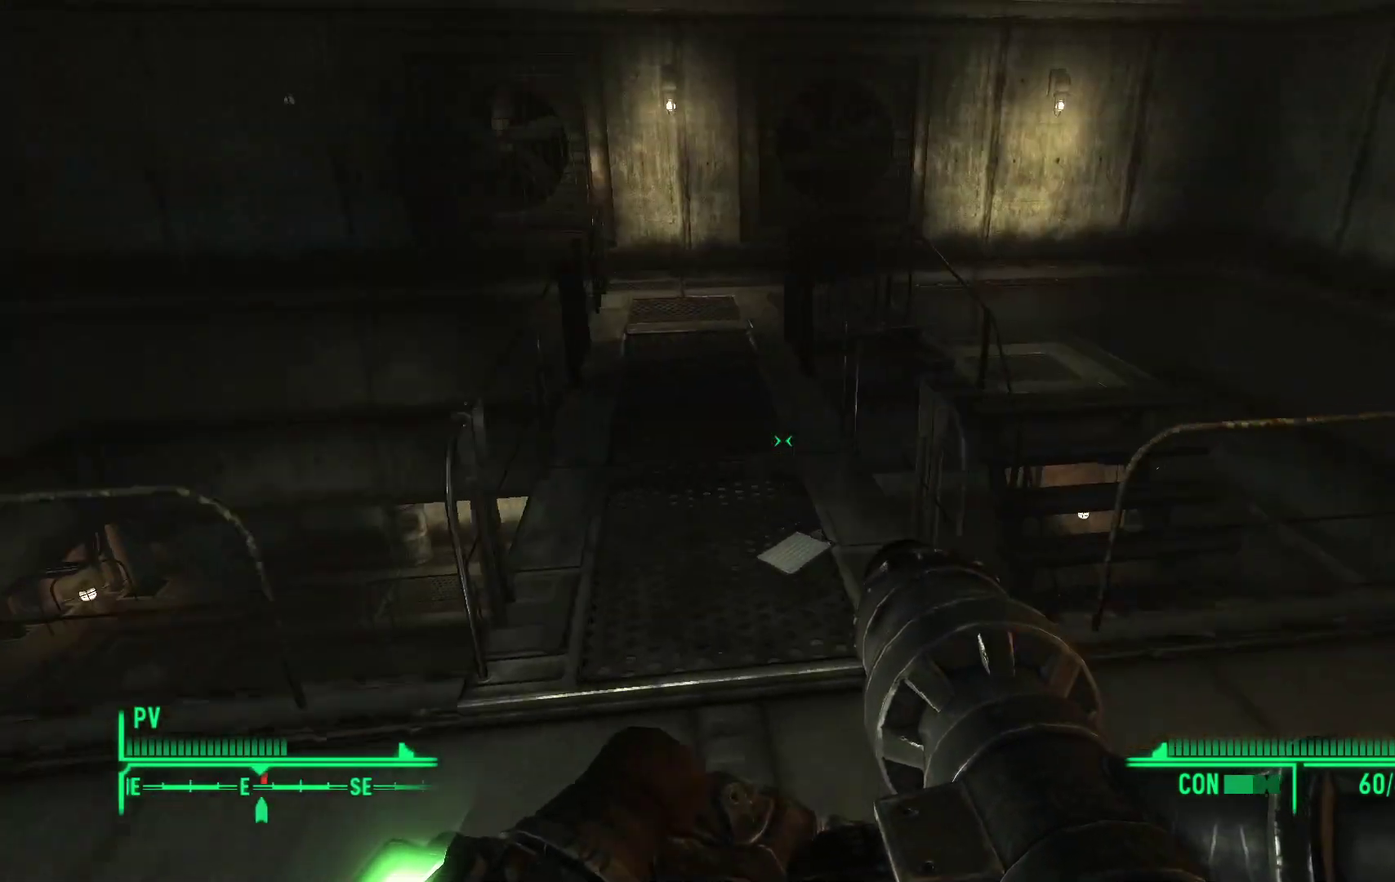
{"buttons": [], "left_stick": "center", "right_stick": "right", "events": [[183, "left_stick", "center"], [317, "right_stick", "right"]]}
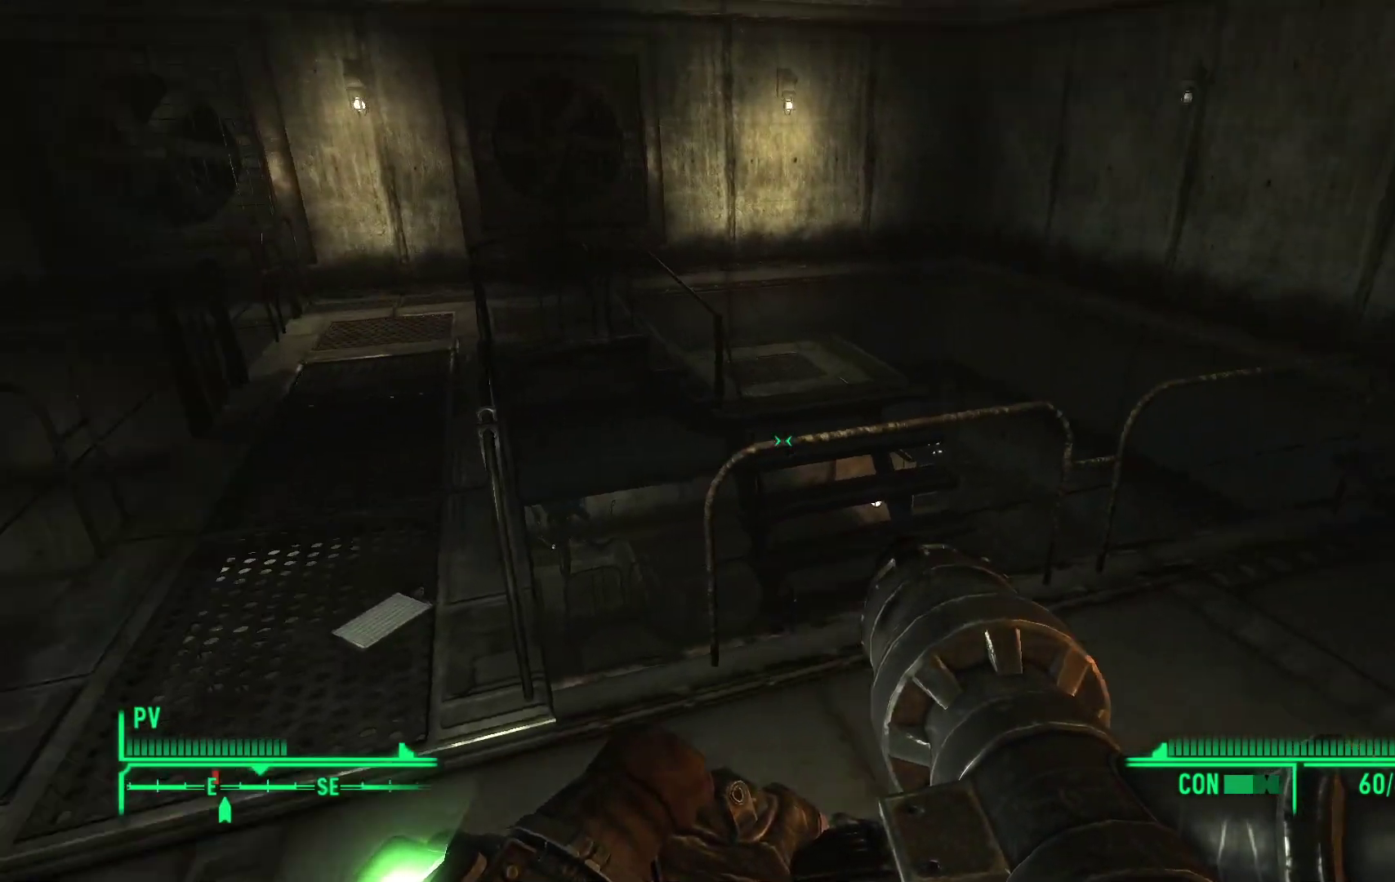
{"buttons": [], "left_stick": "right", "right_stick": "center", "events": [[233, "left_stick", "up-right"], [283, "left_stick", "right"], [367, "right_stick", "center"]]}
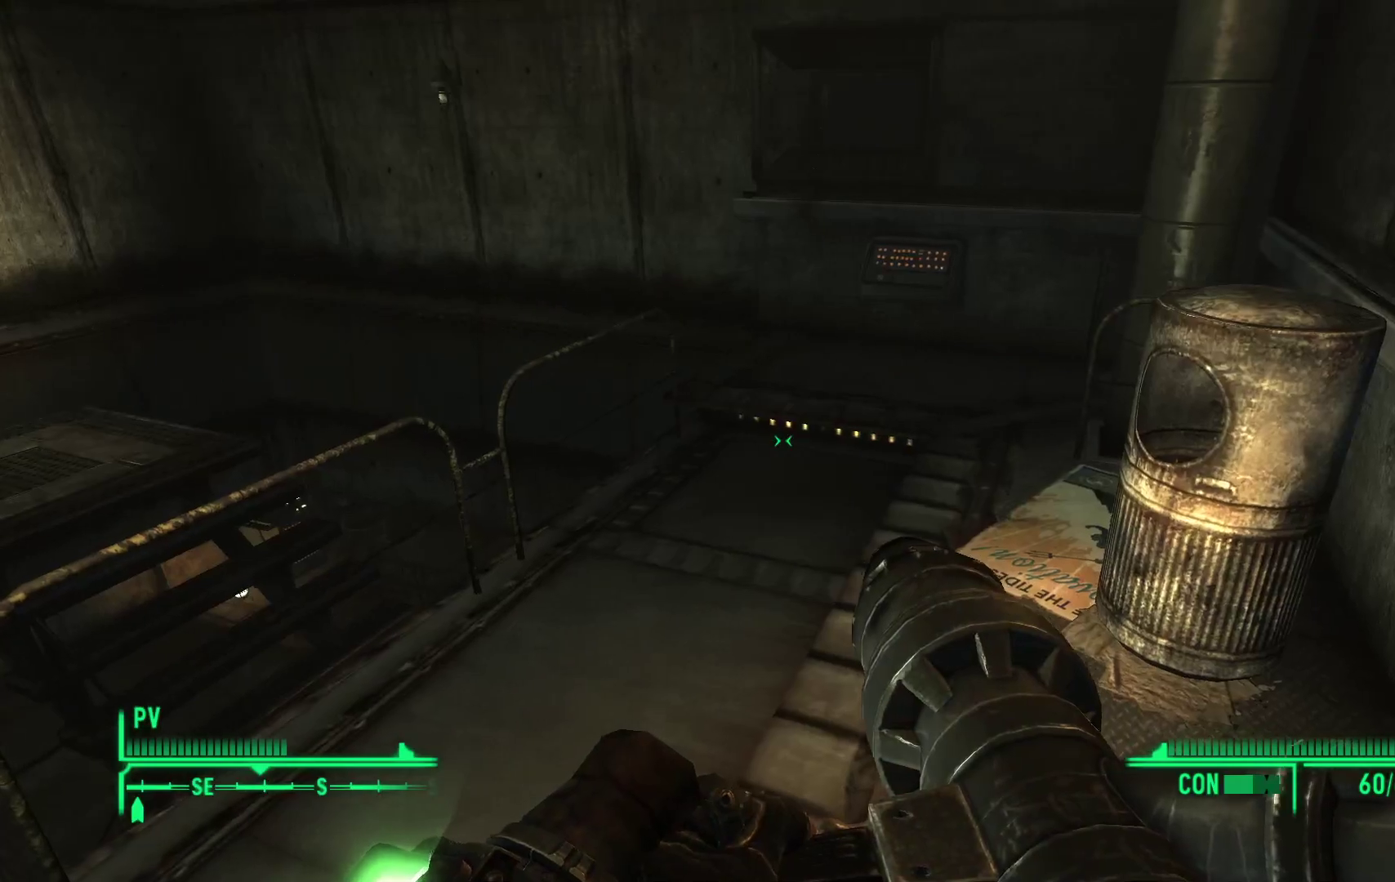
{"buttons": [], "left_stick": "center", "right_stick": "center", "events": [[117, "left_stick", "center"]]}
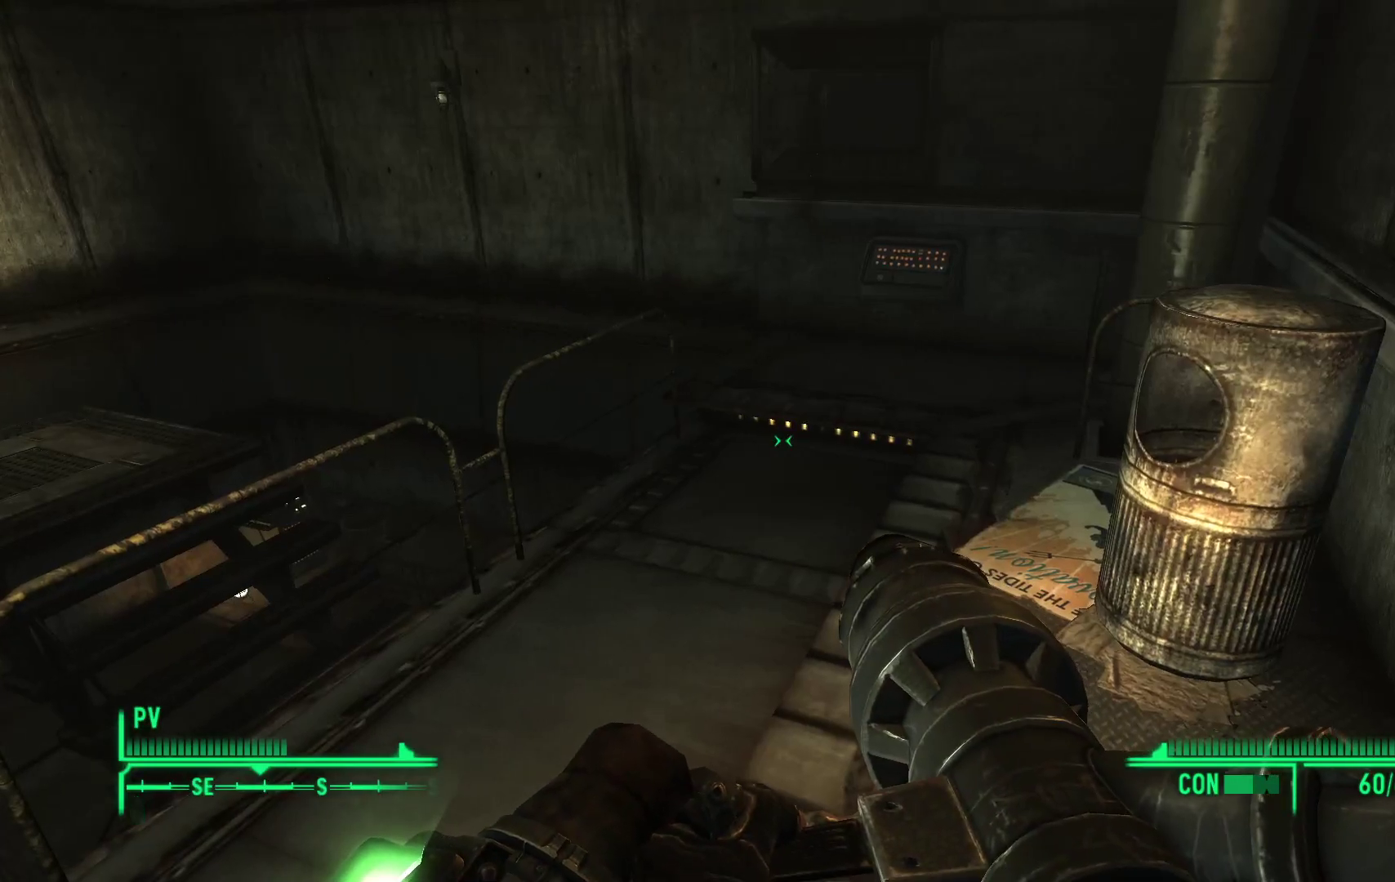
{"buttons": [], "left_stick": "center", "right_stick": "center", "events": [[33, "right_stick", "down-right"], [67, "left_stick", "up-right"], [283, "right_stick", "center"], [317, "left_stick", "center"]]}
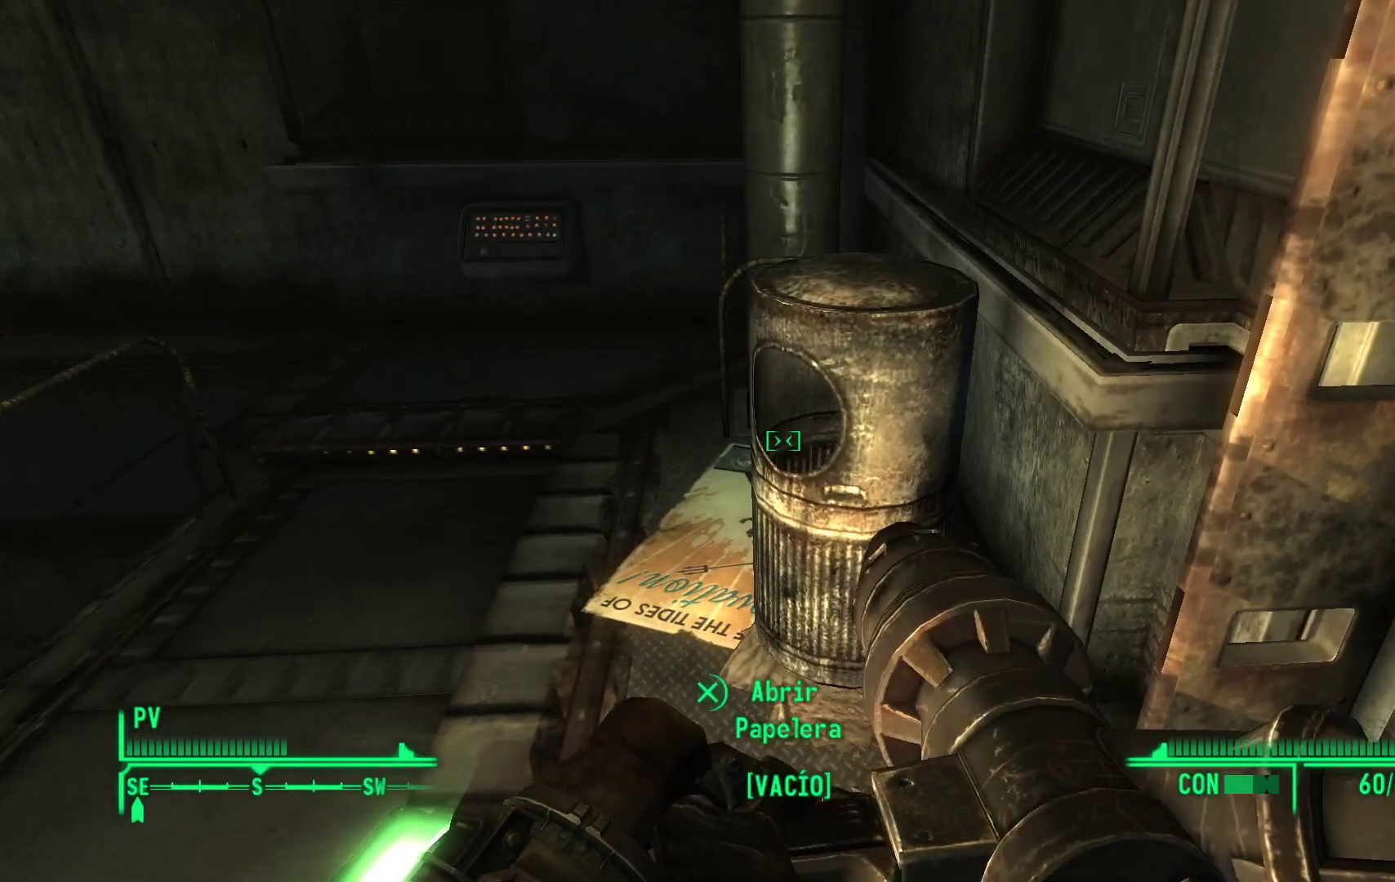
{"buttons": [], "left_stick": "down-left", "right_stick": "left", "events": [[383, "left_stick", "down-left"], [433, "right_stick", "left"]]}
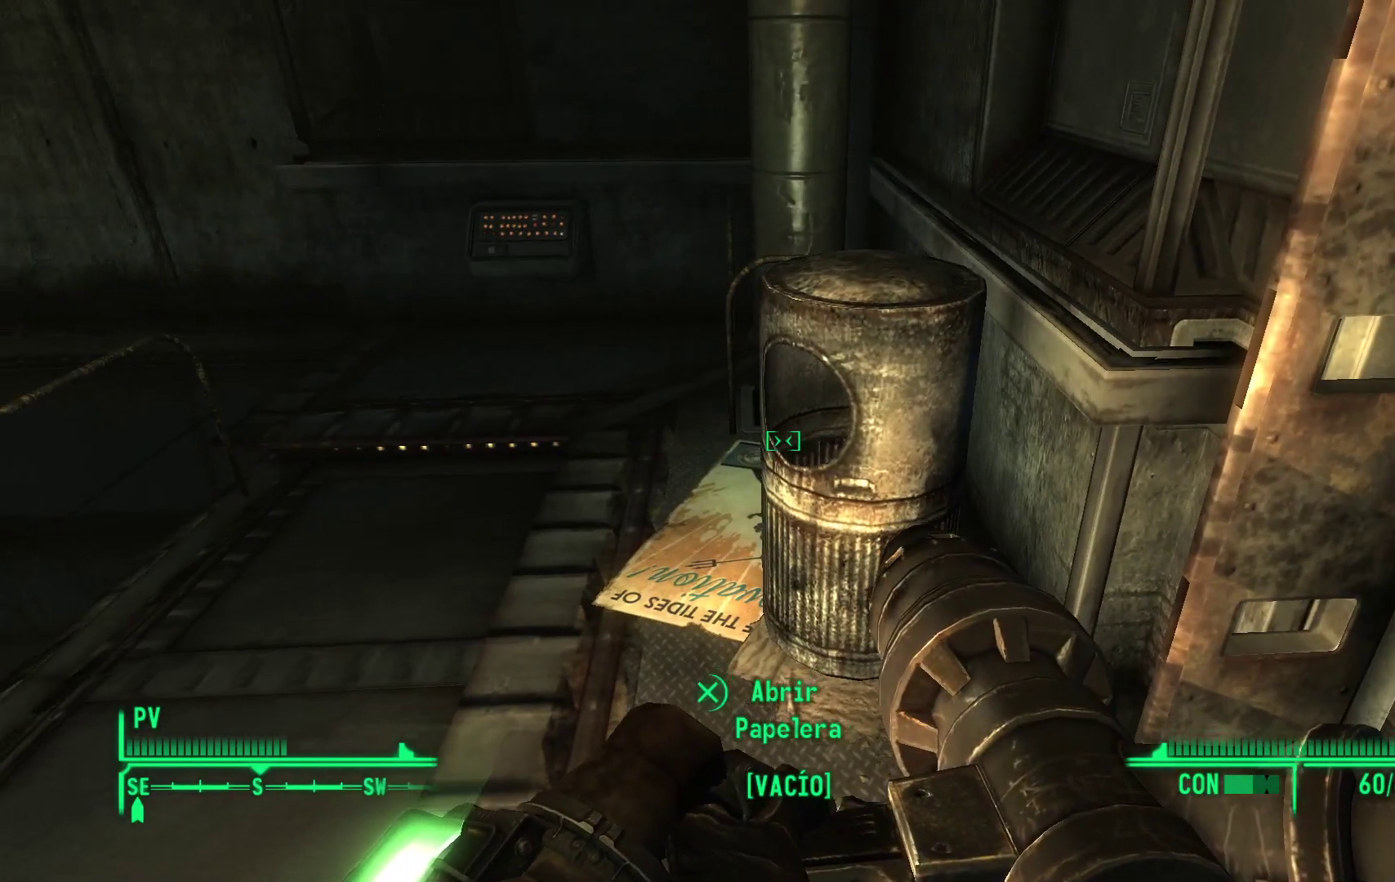
{"buttons": [], "left_stick": "center", "right_stick": "left", "events": [[300, "left_stick", "center"]]}
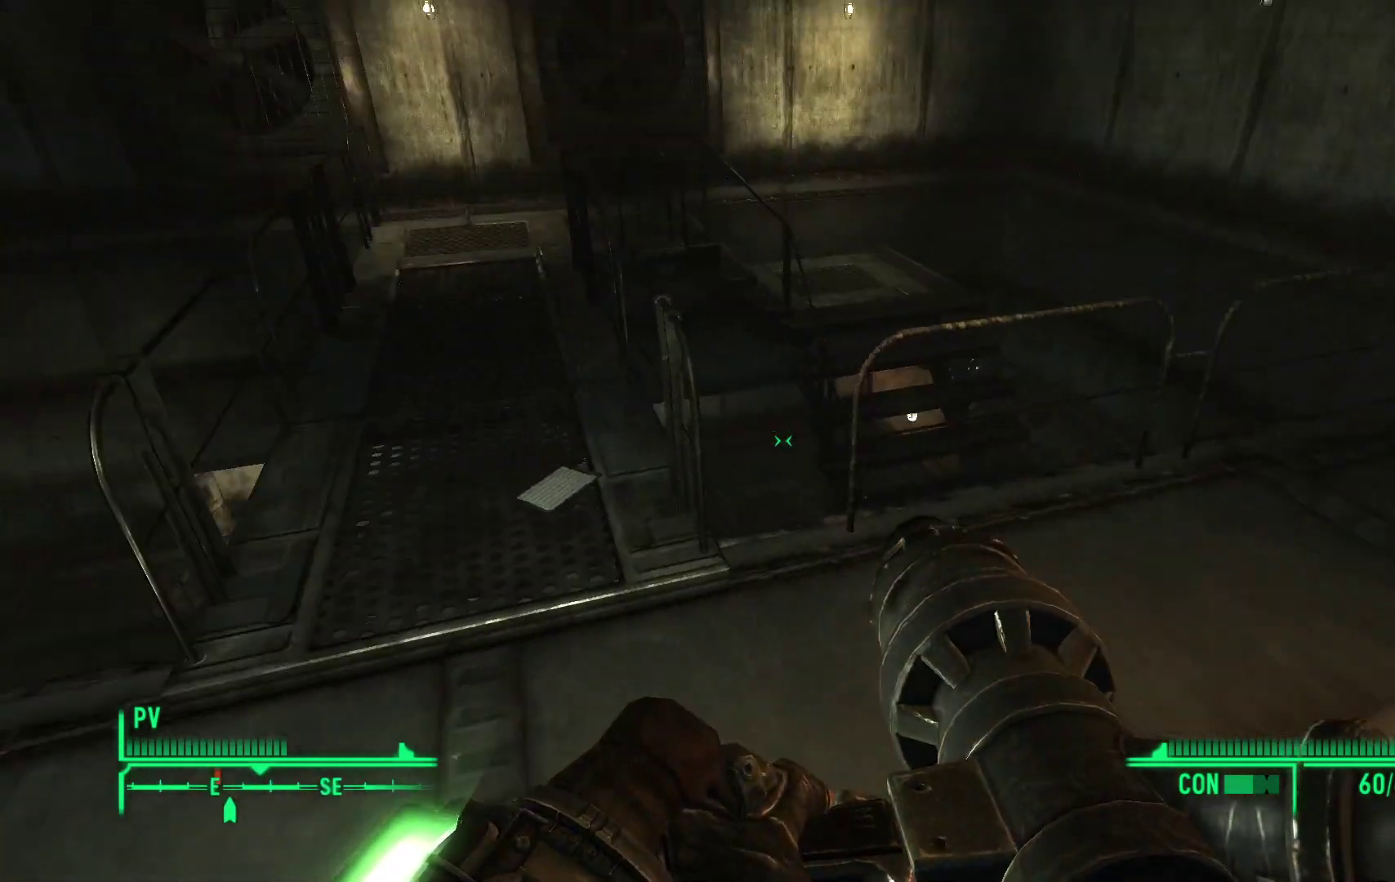
{"buttons": [], "left_stick": "up", "right_stick": "center", "events": [[67, "left_stick", "up"], [117, "right_stick", "center"]]}
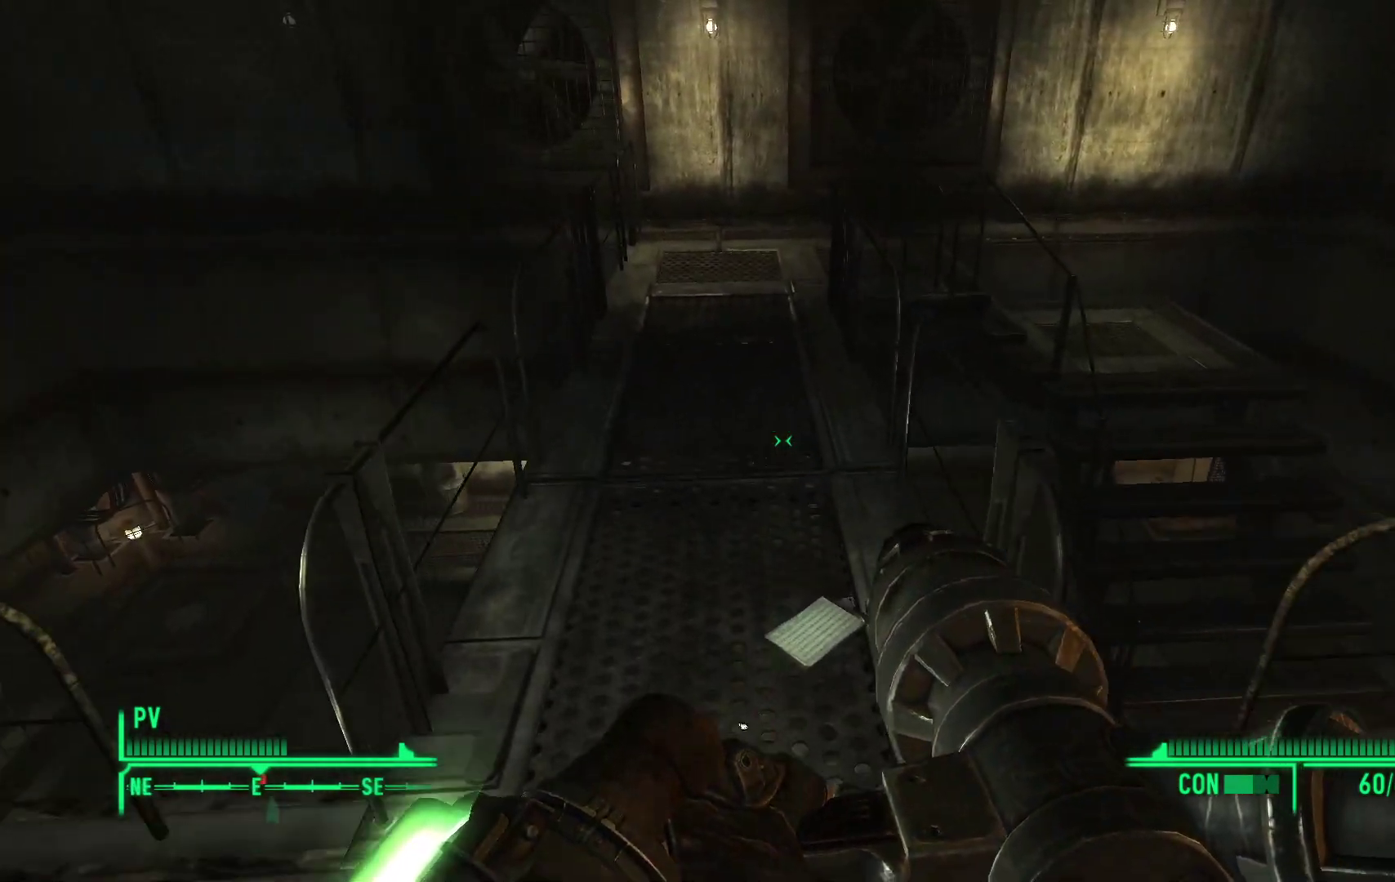
{"buttons": [], "left_stick": "up", "right_stick": "center", "events": []}
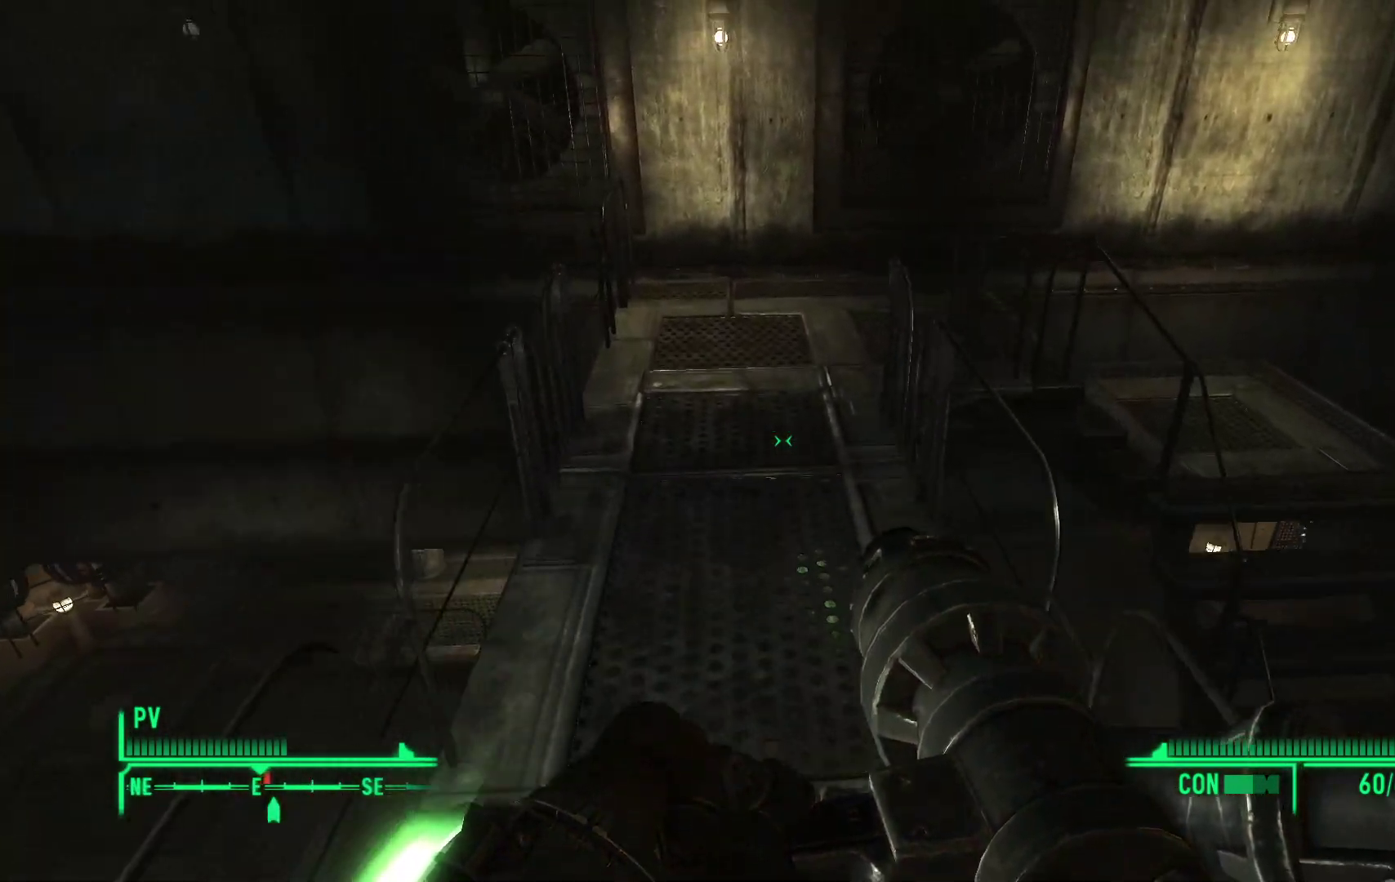
{"buttons": [], "left_stick": "up-left", "right_stick": "down-right", "events": [[50, "right_stick", "down-right"], [433, "left_stick", "up-left"]]}
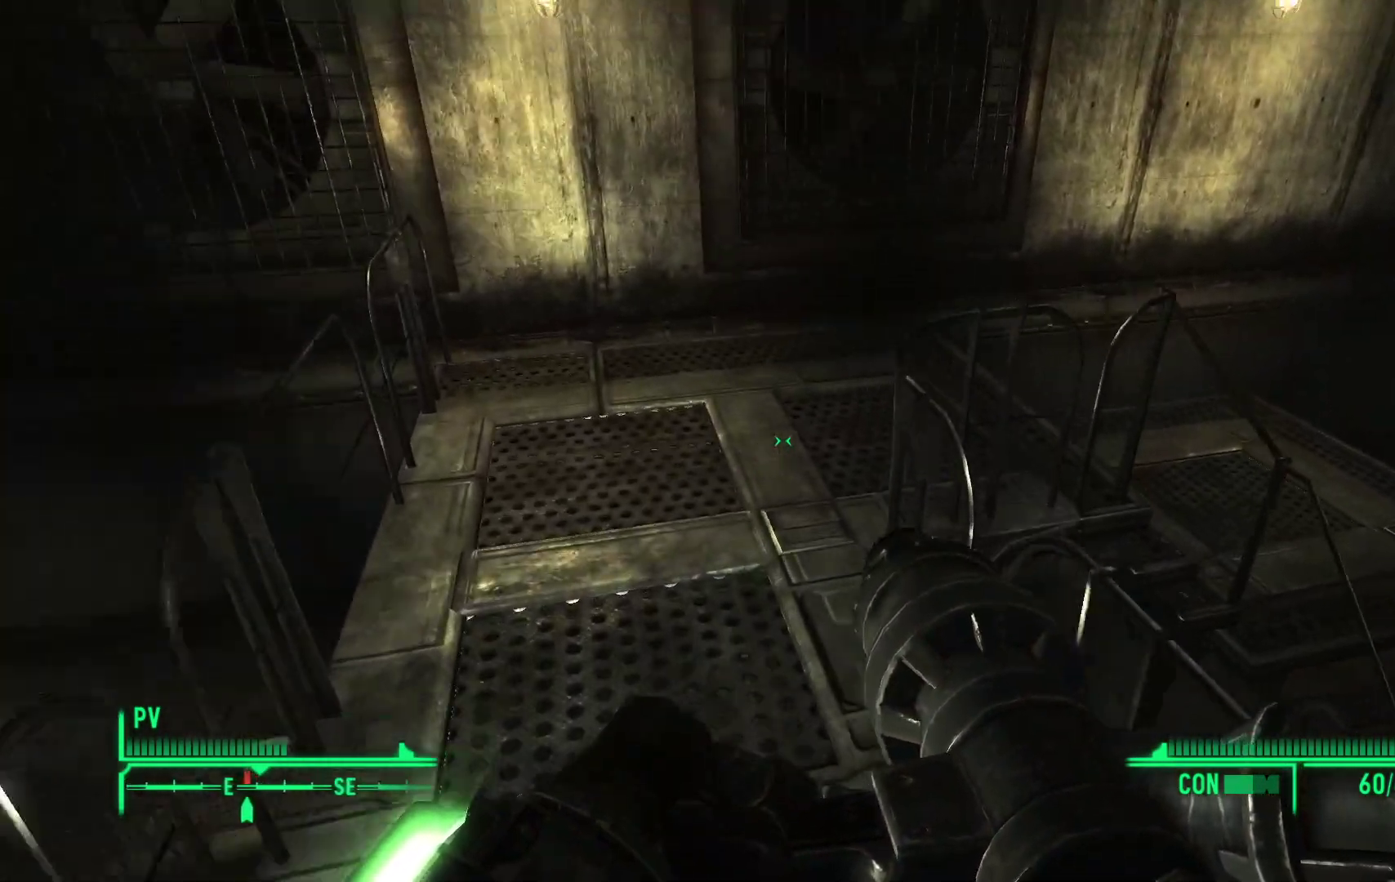
{"buttons": [], "left_stick": "up-left", "right_stick": "down-right", "events": []}
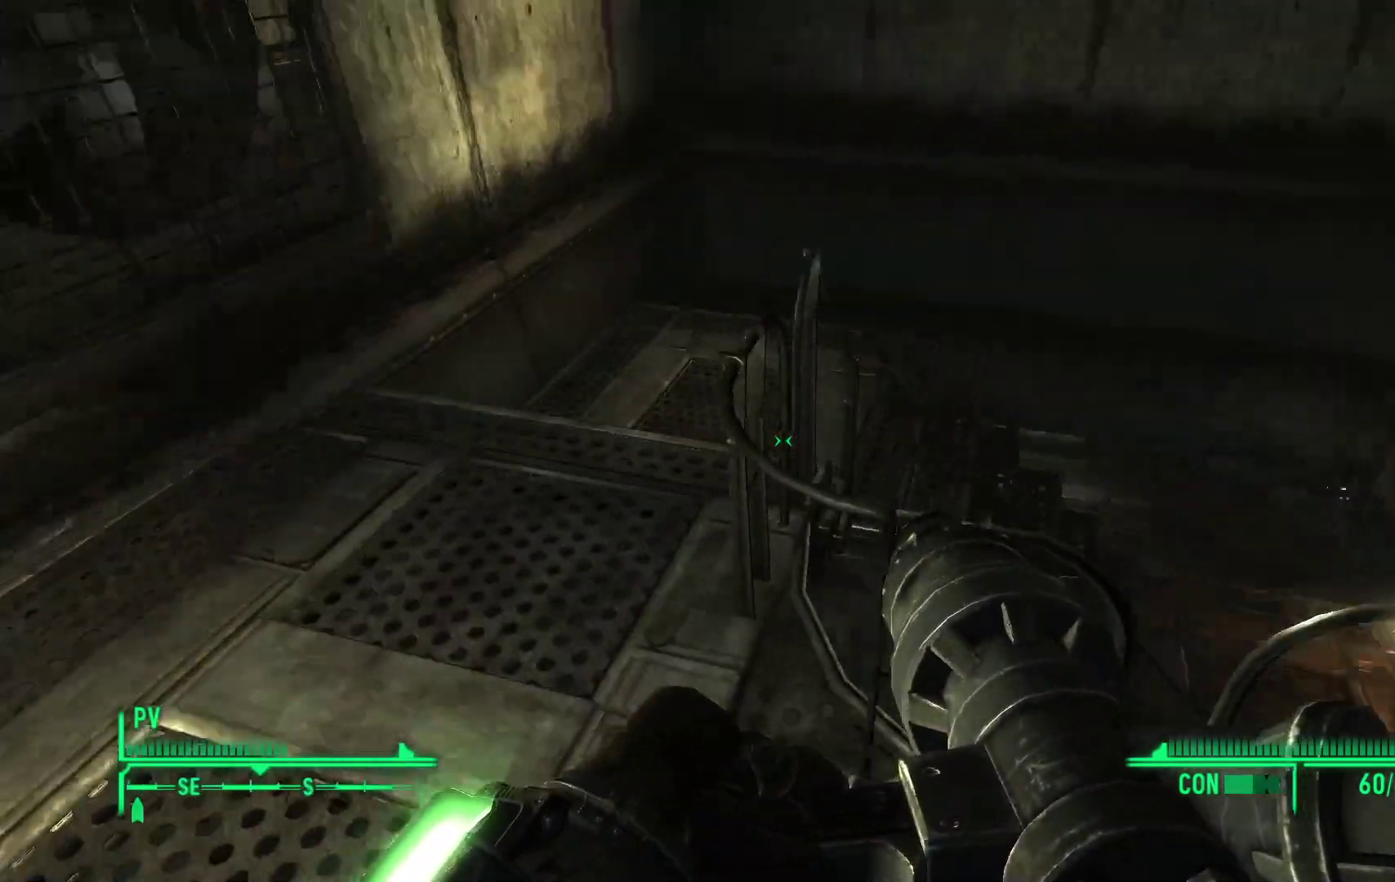
{"buttons": [], "left_stick": "center", "right_stick": "right", "events": [[400, "left_stick", "center"], [433, "right_stick", "right"]]}
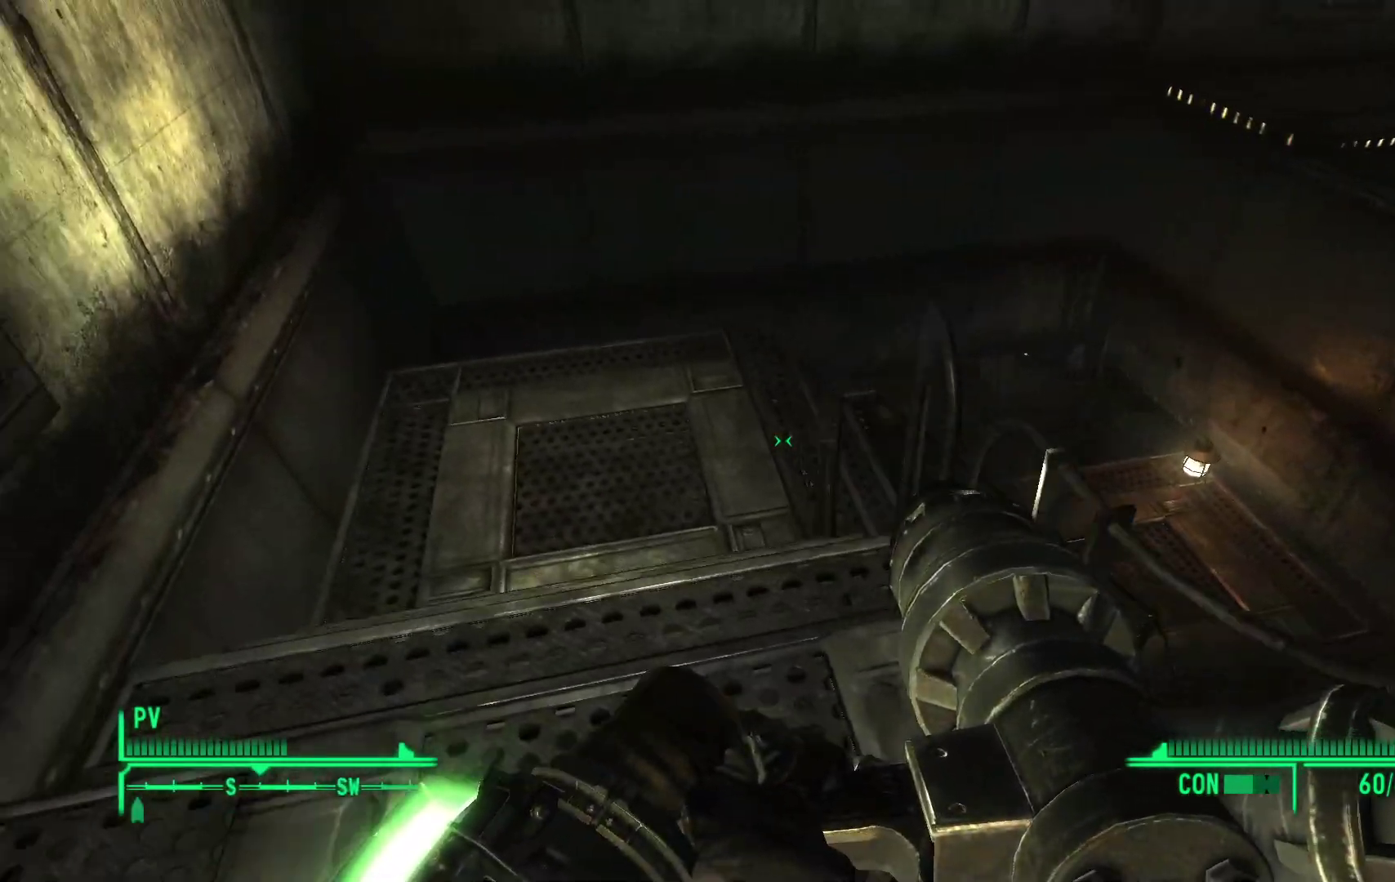
{"buttons": [], "left_stick": "left", "right_stick": "right", "events": [[33, "left_stick", "left"]]}
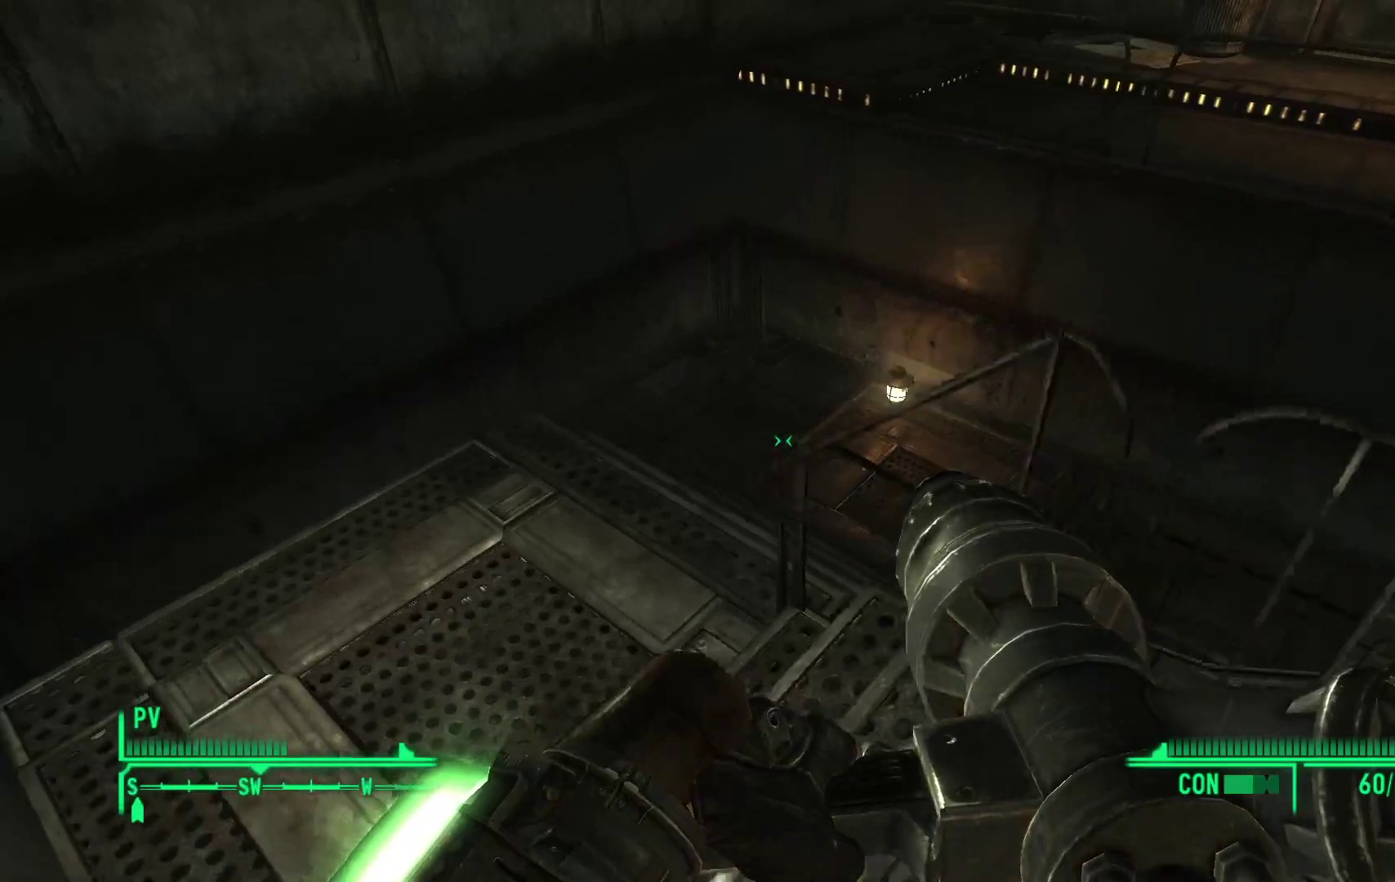
{"buttons": [], "left_stick": "center", "right_stick": "right", "events": [[200, "left_stick", "center"]]}
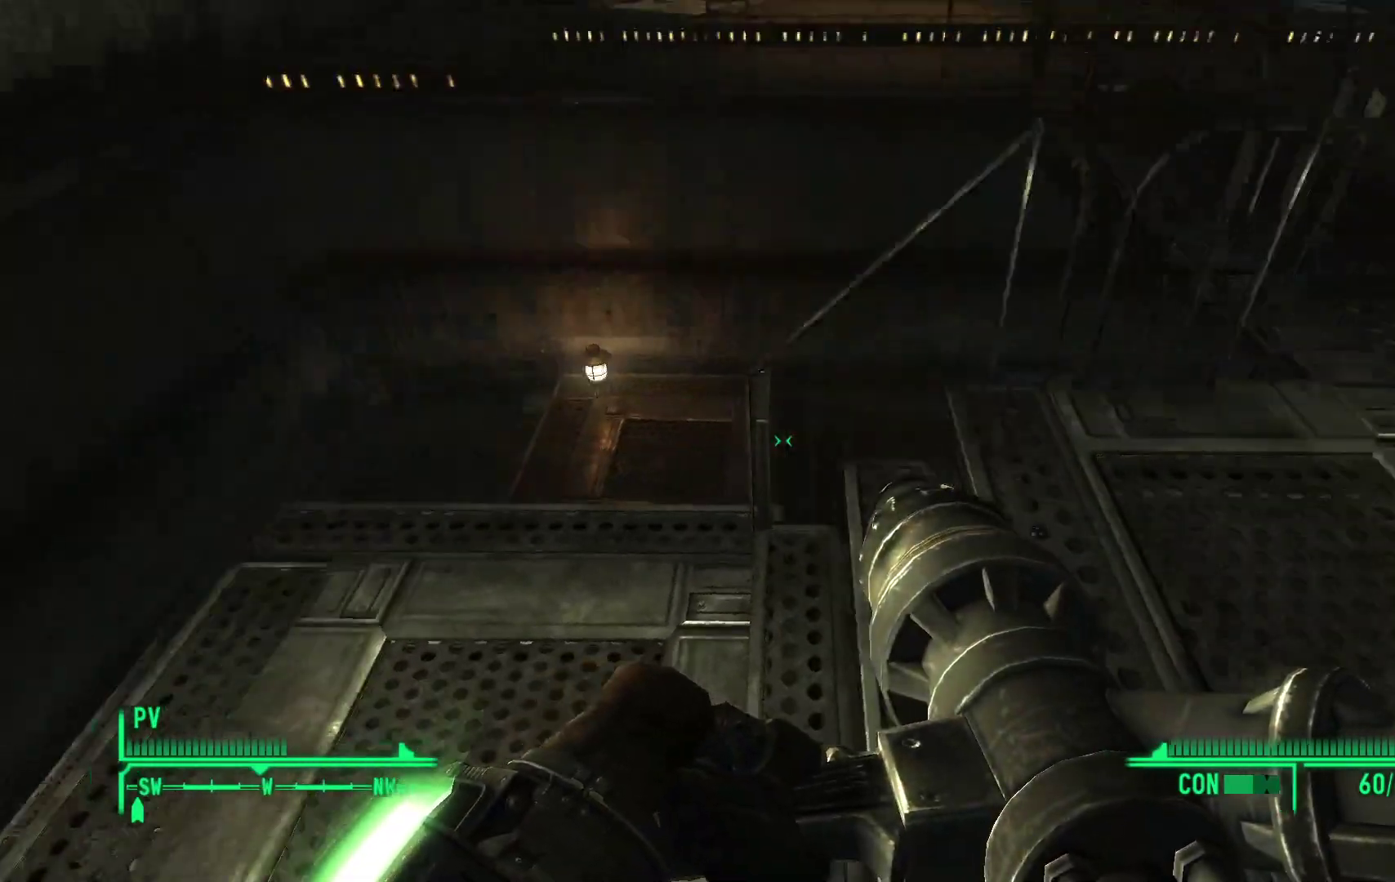
{"buttons": [], "left_stick": "center", "right_stick": "center", "events": [[217, "left_stick", "up-left"], [433, "left_stick", "center"], [500, "right_stick", "center"]]}
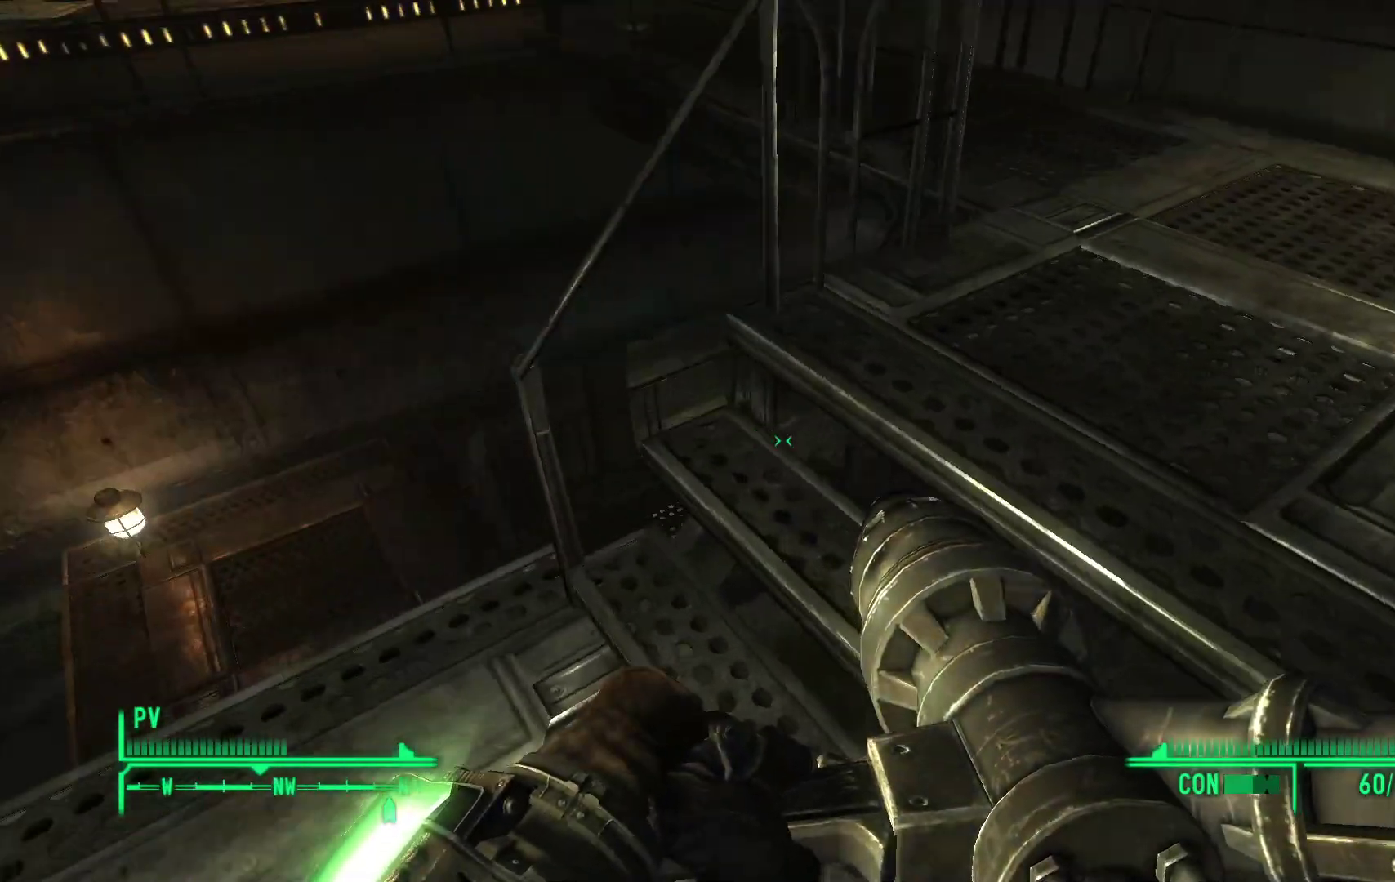
{"buttons": [], "left_stick": "up-left", "right_stick": "down-right", "events": [[233, "left_stick", "up-left"], [333, "right_stick", "right"], [433, "right_stick", "down-right"]]}
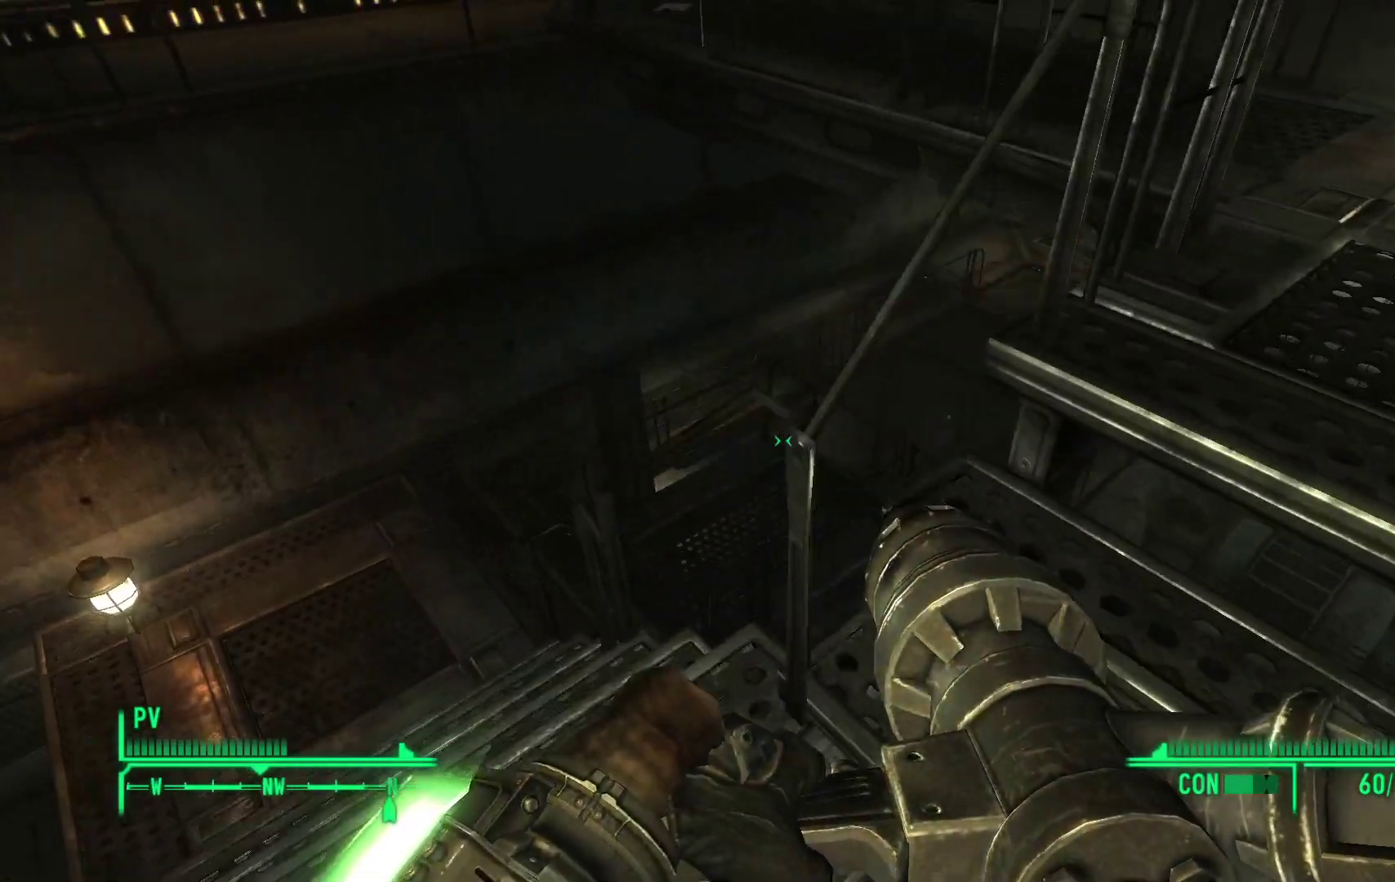
{"buttons": [], "left_stick": "left", "right_stick": "right", "events": [[67, "left_stick", "center"], [183, "right_stick", "center"], [467, "left_stick", "left"], [467, "right_stick", "right"]]}
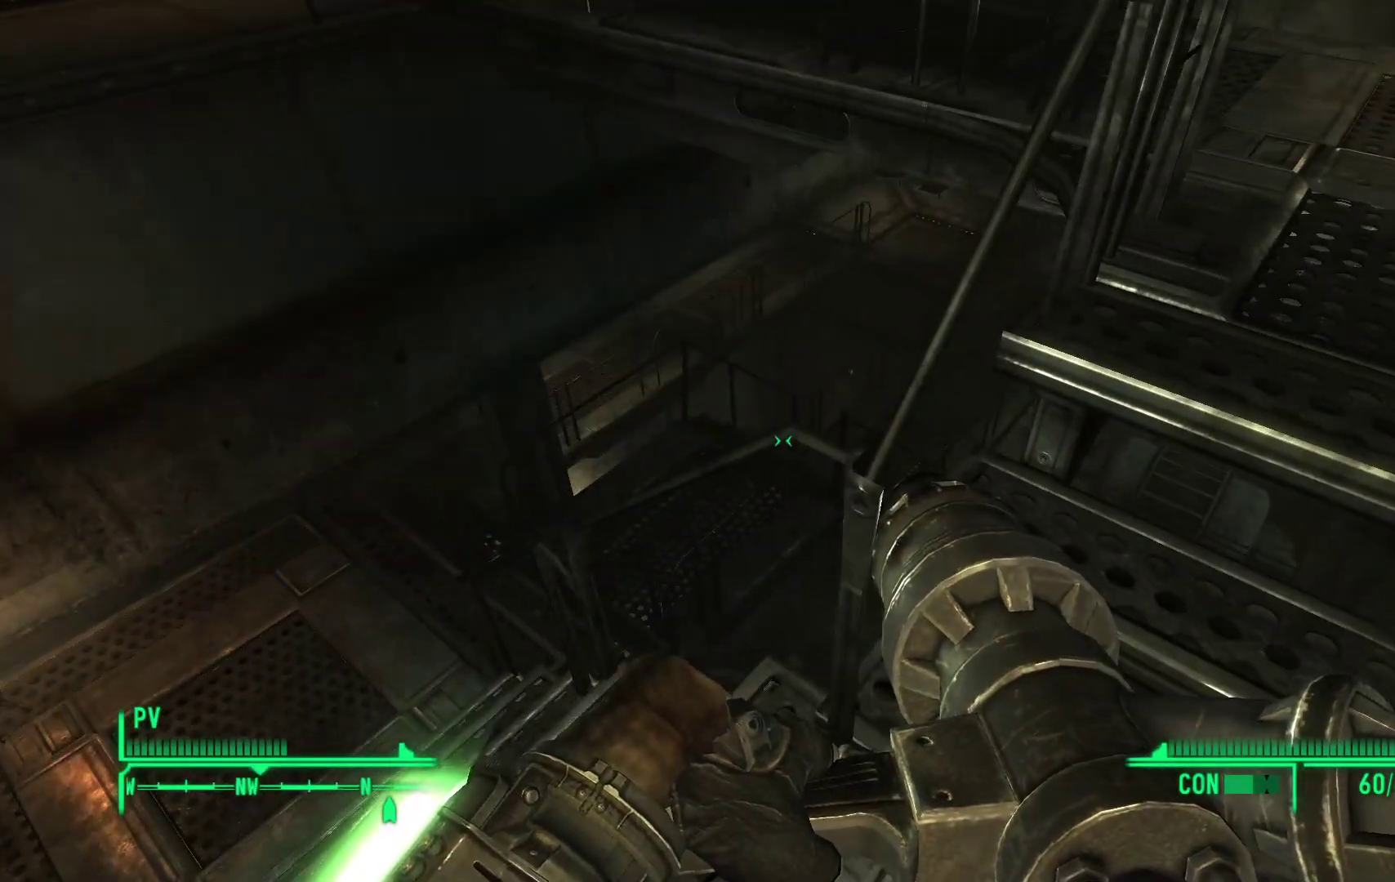
{"buttons": [], "left_stick": "center", "right_stick": "center", "events": [[333, "left_stick", "center"], [367, "right_stick", "center"]]}
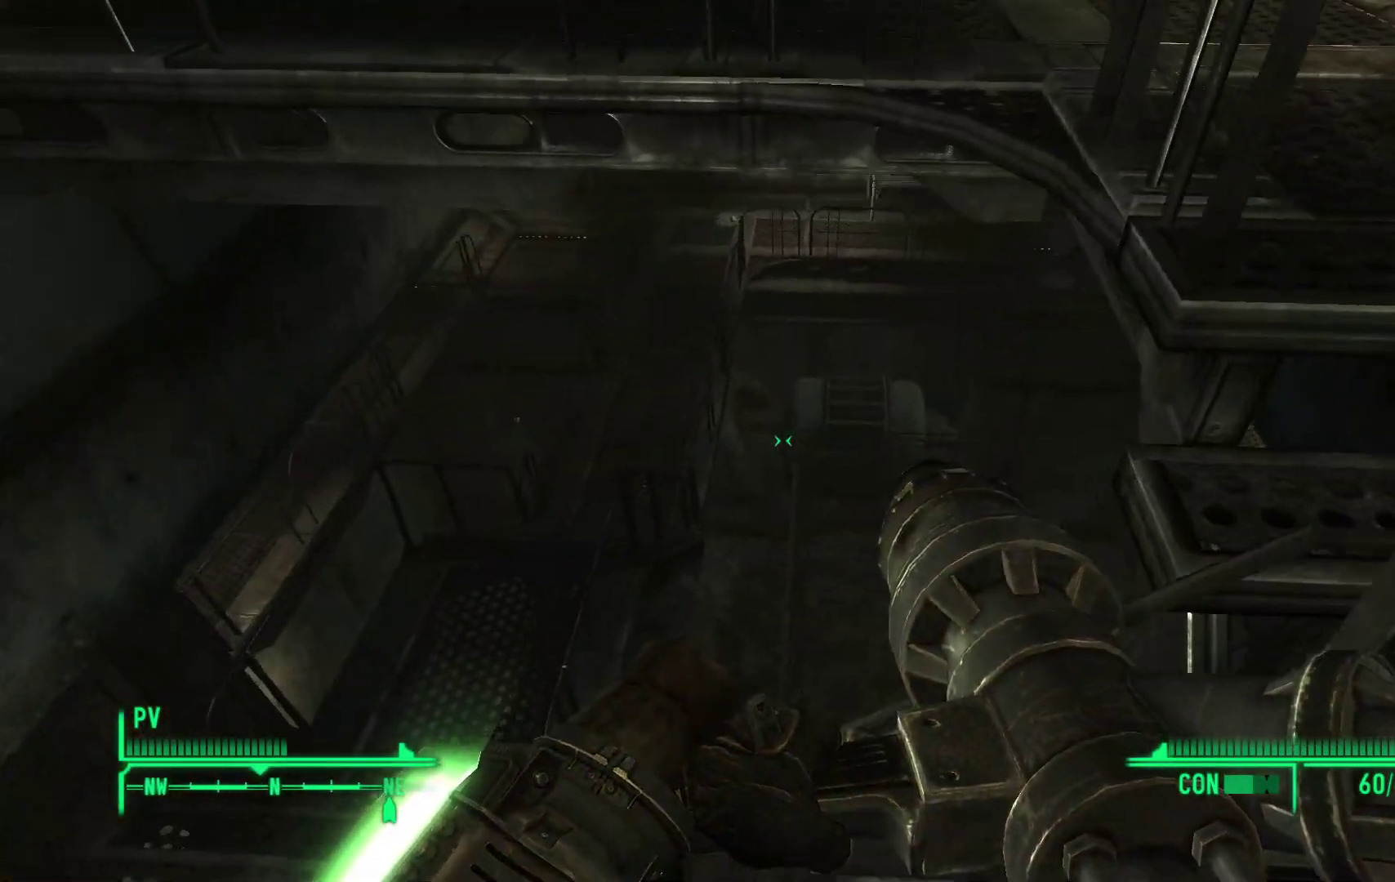
{"buttons": [], "left_stick": "center", "right_stick": "right", "events": [[217, "right_stick", "right"]]}
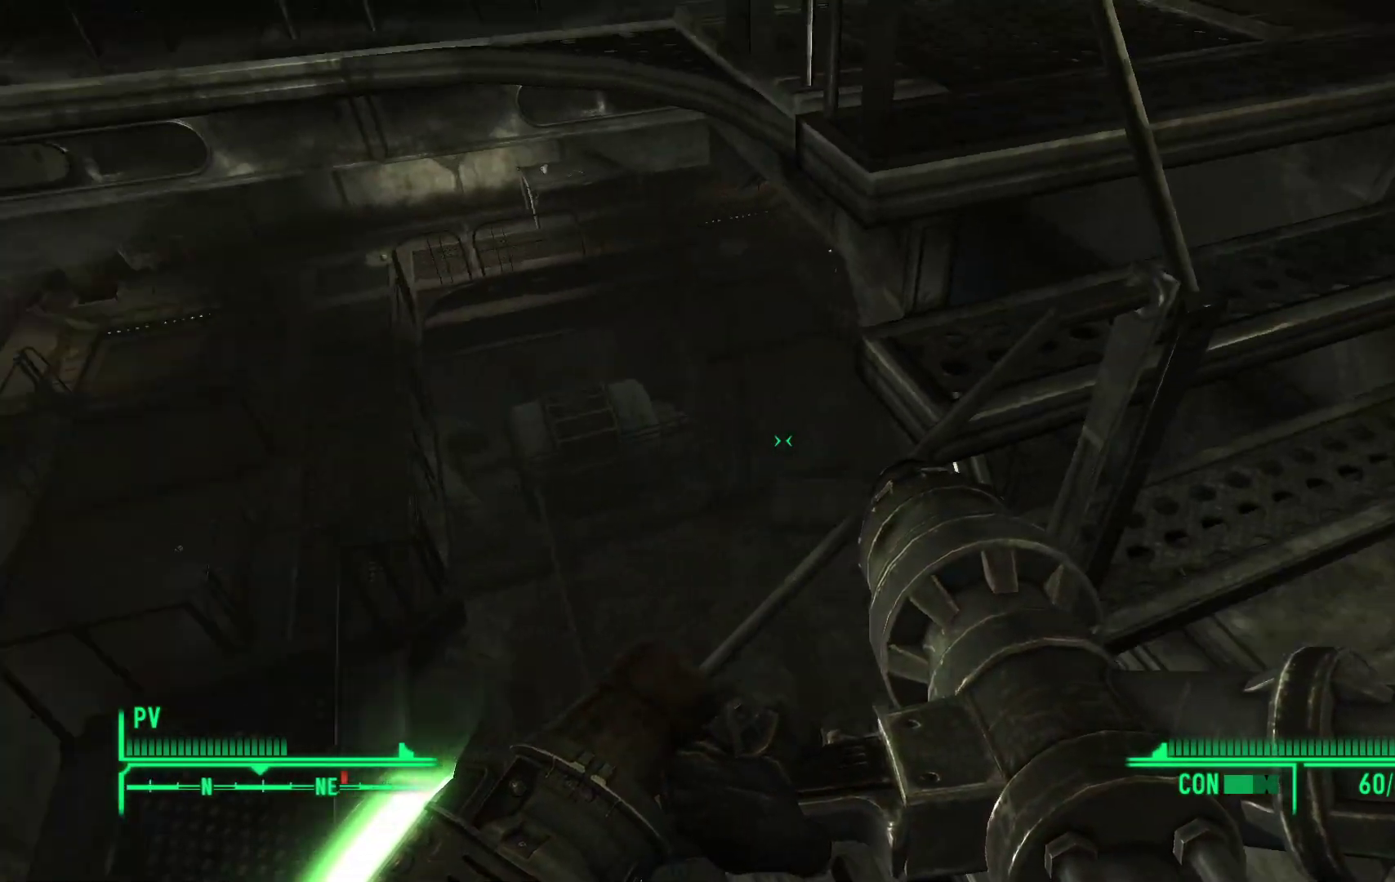
{"buttons": [], "left_stick": "center", "right_stick": "right", "events": [[67, "right_stick", "down-right"], [183, "right_stick", "right"]]}
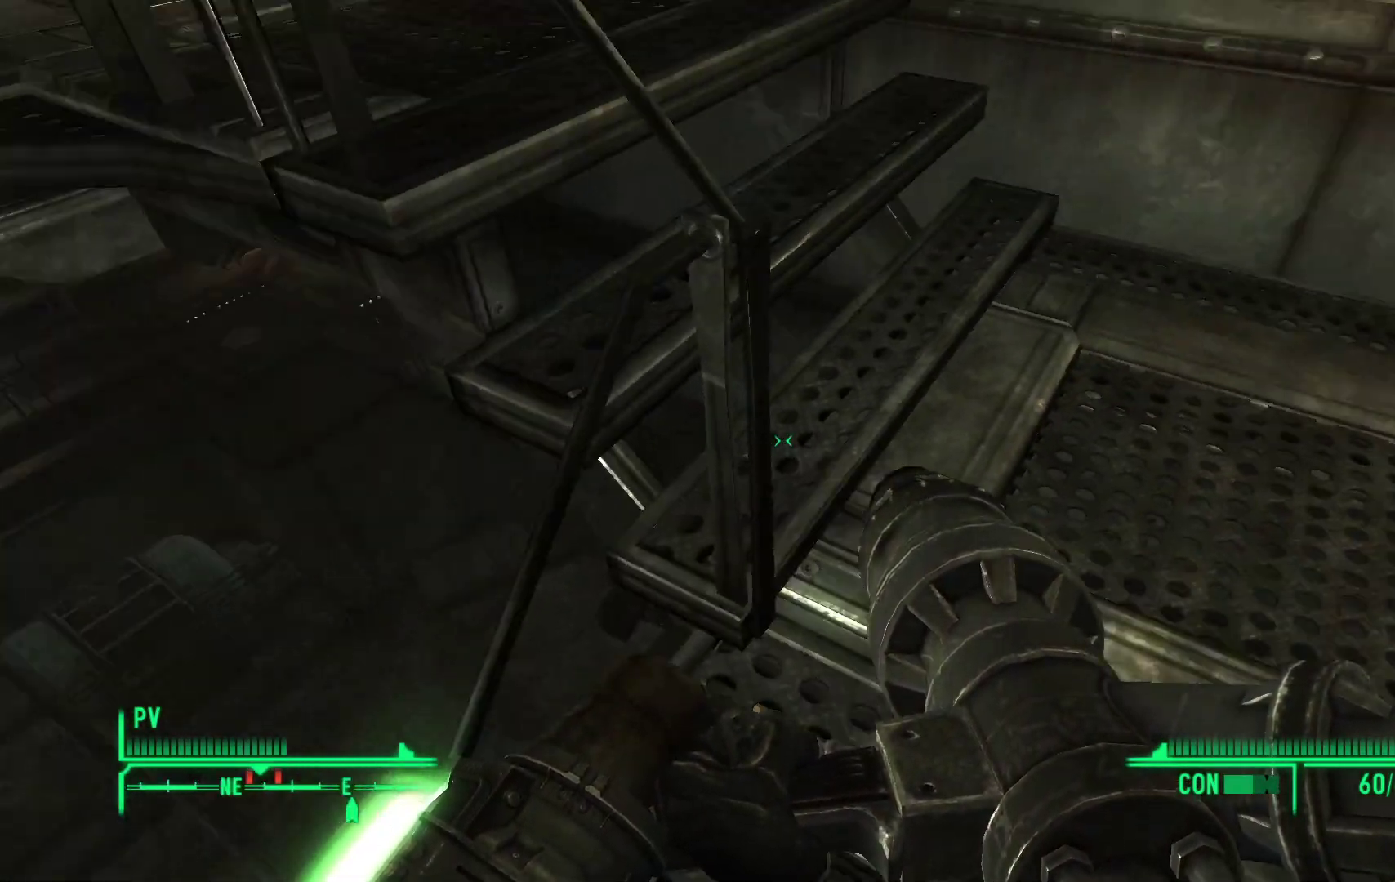
{"buttons": [], "left_stick": "center", "right_stick": "center", "events": [[17, "right_stick", "down"], [117, "right_stick", "down-left"], [333, "right_stick", "center"]]}
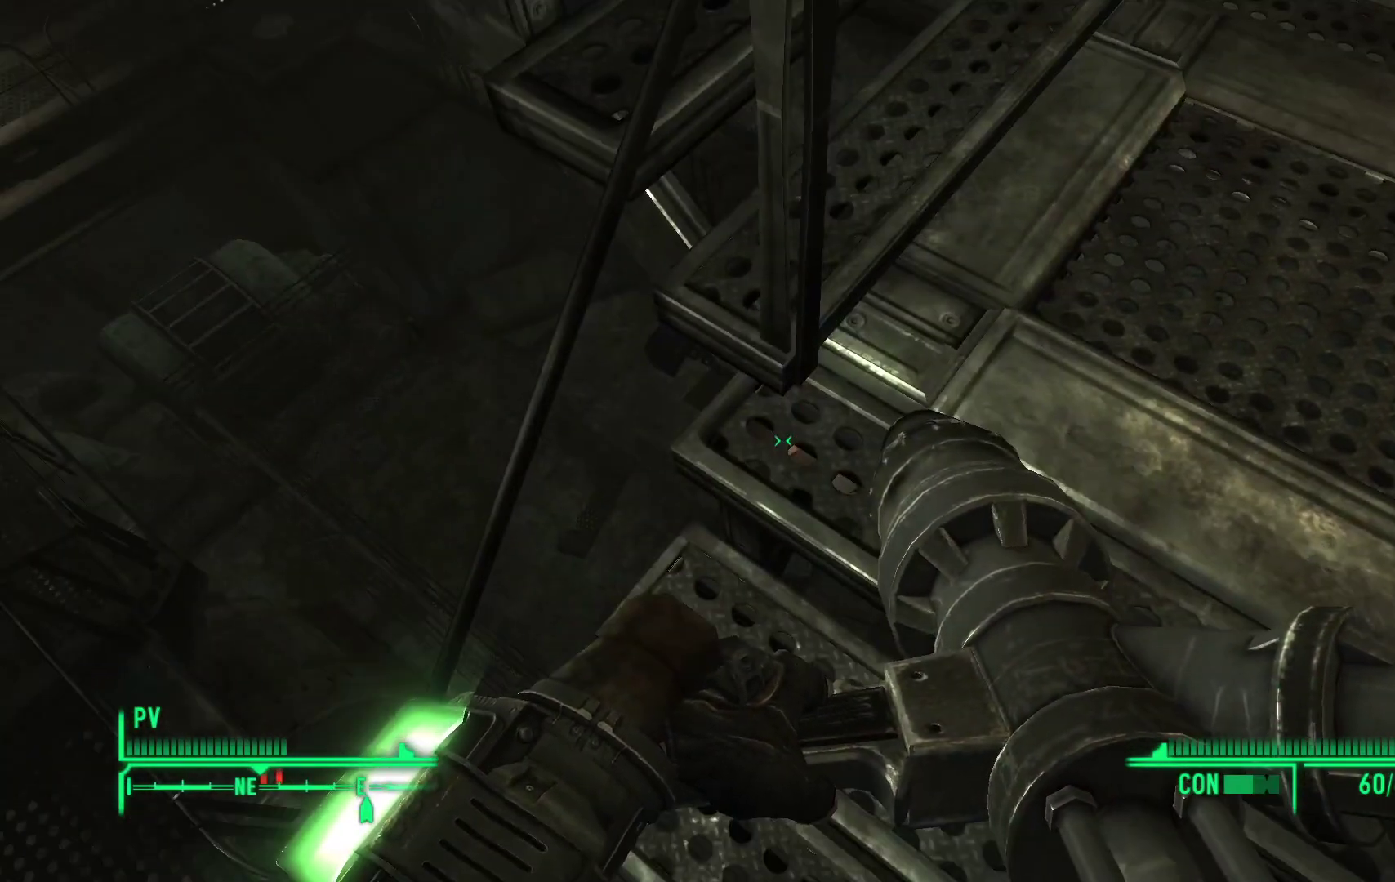
{"buttons": [], "left_stick": "center", "right_stick": "center", "events": [[100, "left_stick", "left"], [317, "left_stick", "center"]]}